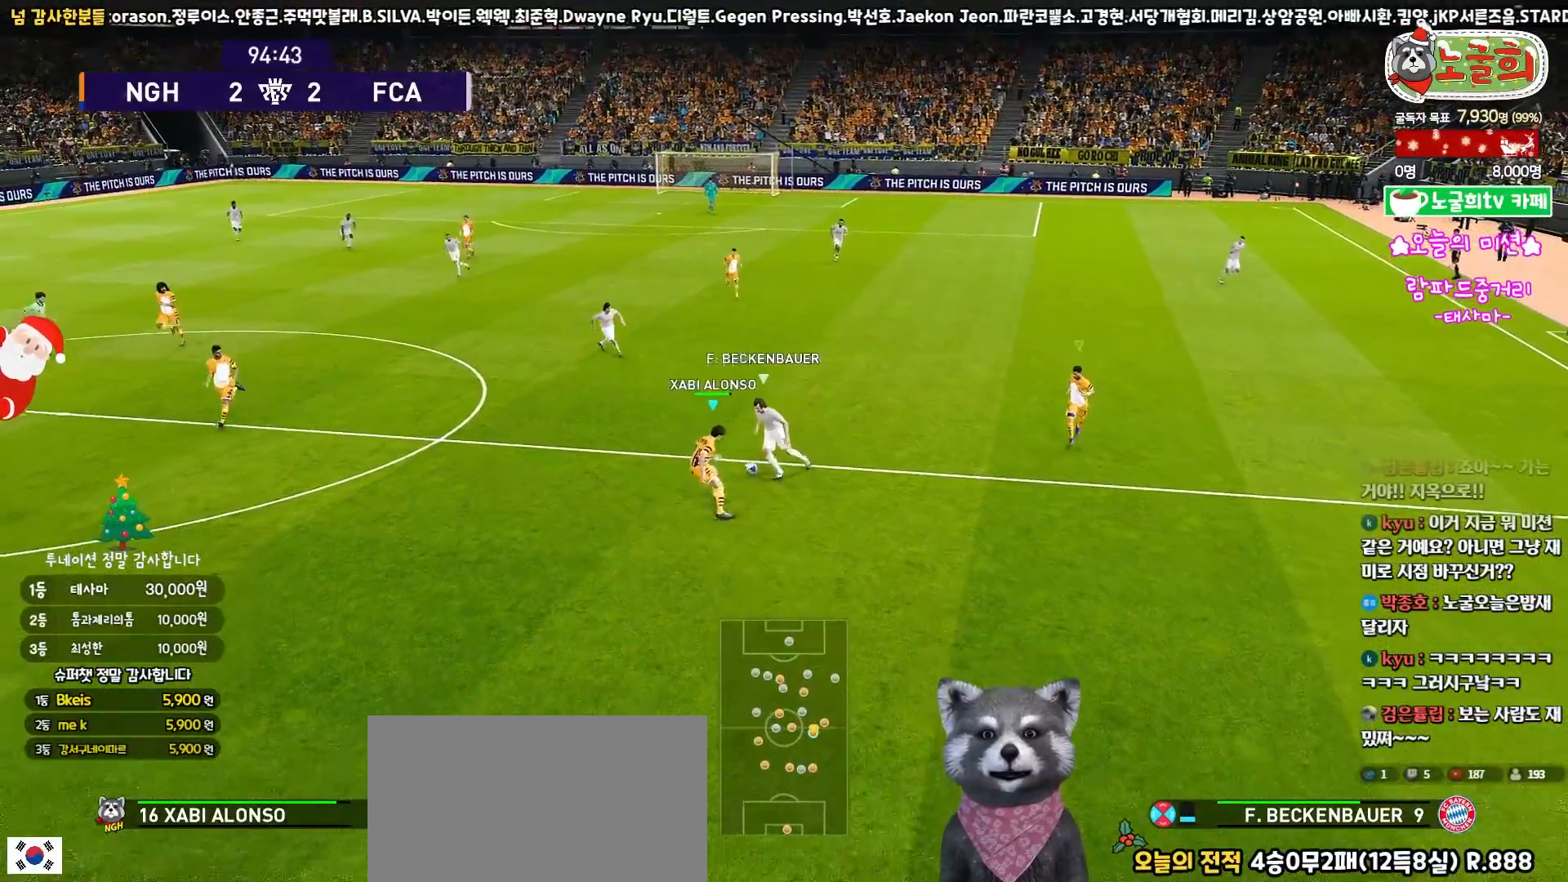
Gameplay with a controller (PlayStation layout); each line is a JSON object with the inputs held at the frame after it. "events" lists button and stick changes between this image and that frame as [ms after this image, input, new state], when the widget could be followed in between.
{"buttons": ["CROSS", "R1", "L3"], "left_stick": "up-left", "right_stick": "center", "events": [[50, "left_stick", "left"], [267, "L3", "down"], [267, "left_stick", "up-left"]]}
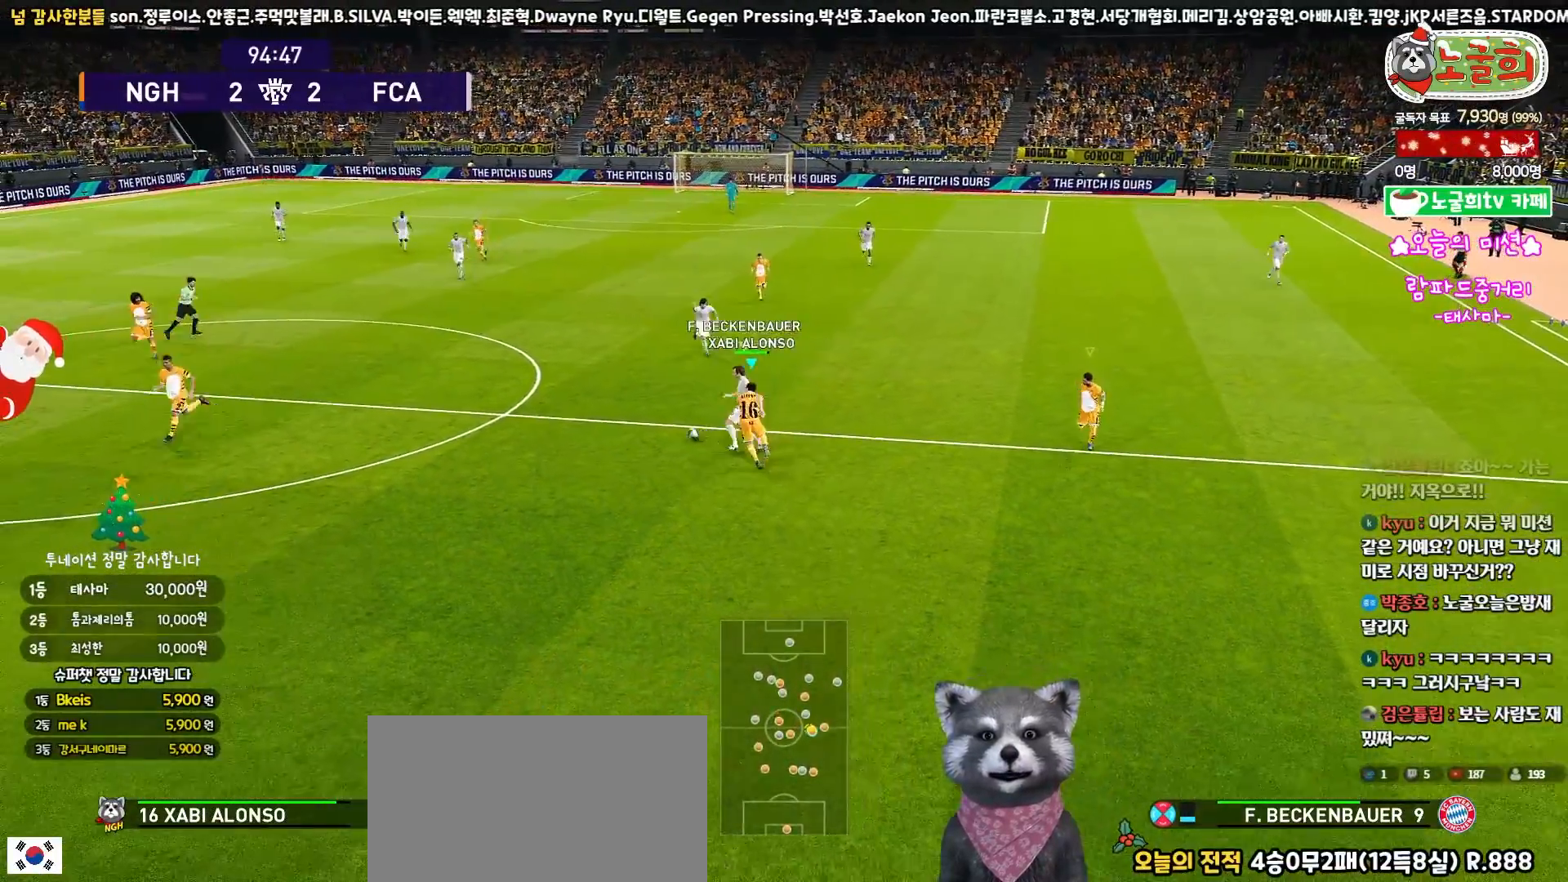
{"buttons": ["SQUARE", "R1", "R2", "L3"], "left_stick": "down", "right_stick": "center", "events": [[67, "R2", "down"], [83, "CROSS", "up"], [117, "left_stick", "left"], [267, "right_stick", "left"], [317, "left_stick", "down-left"], [350, "right_stick", "center"], [467, "left_stick", "down"], [483, "SQUARE", "down"]]}
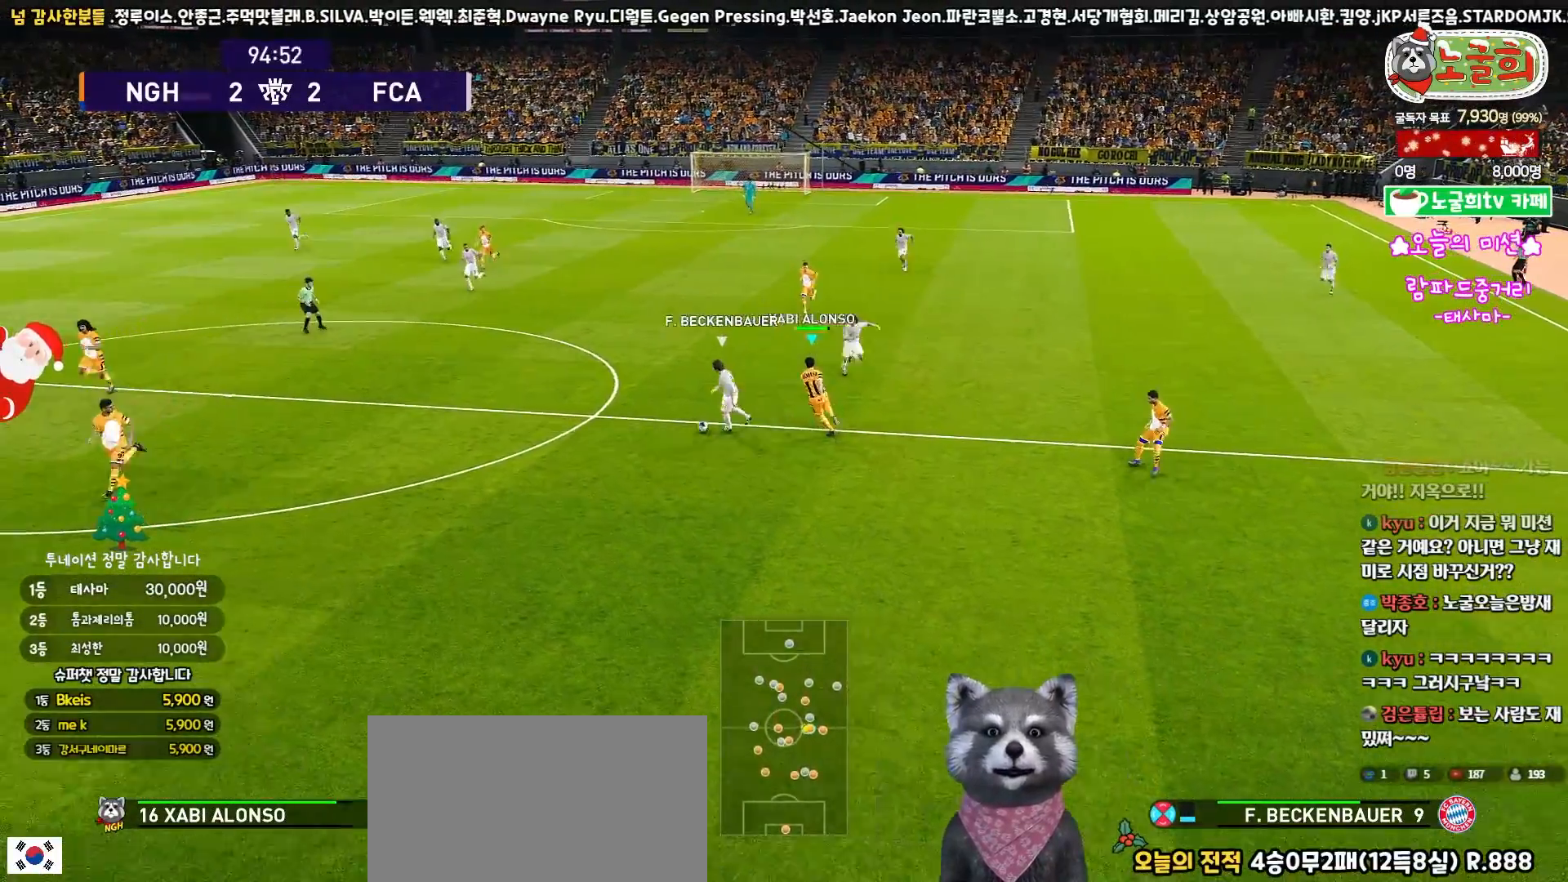
{"buttons": ["SQUARE", "R1", "R2", "L3"], "left_stick": "down-right", "right_stick": "center", "events": [[233, "left_stick", "down-right"]]}
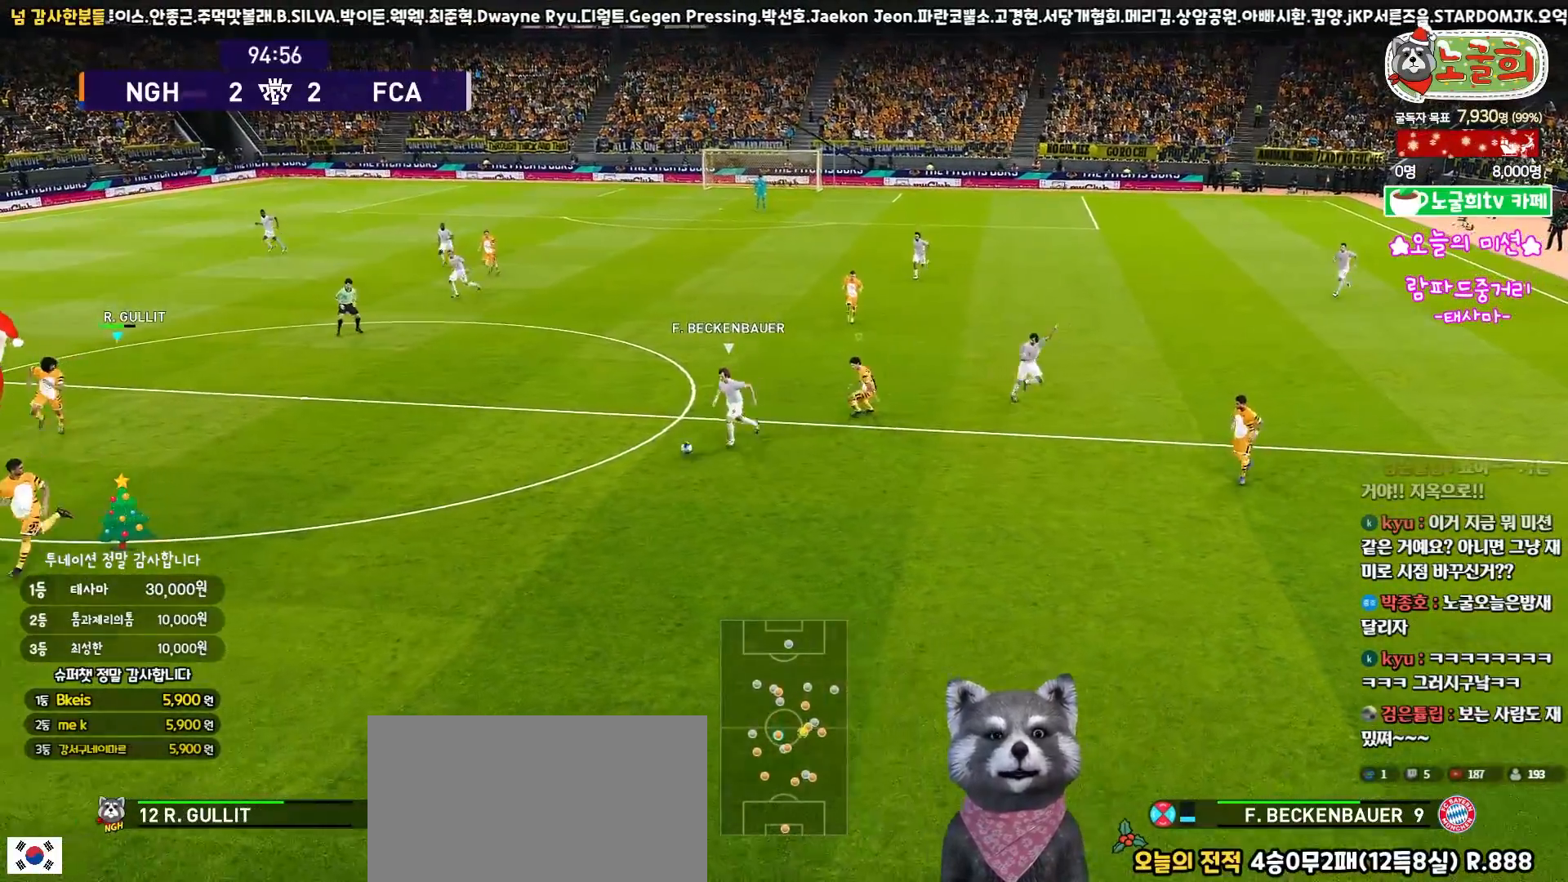
{"buttons": ["SQUARE", "R1", "R2", "L3"], "left_stick": "down-right", "right_stick": "center", "events": [[167, "SQUARE", "up"], [250, "right_stick", "down"], [333, "right_stick", "center"], [500, "SQUARE", "down"]]}
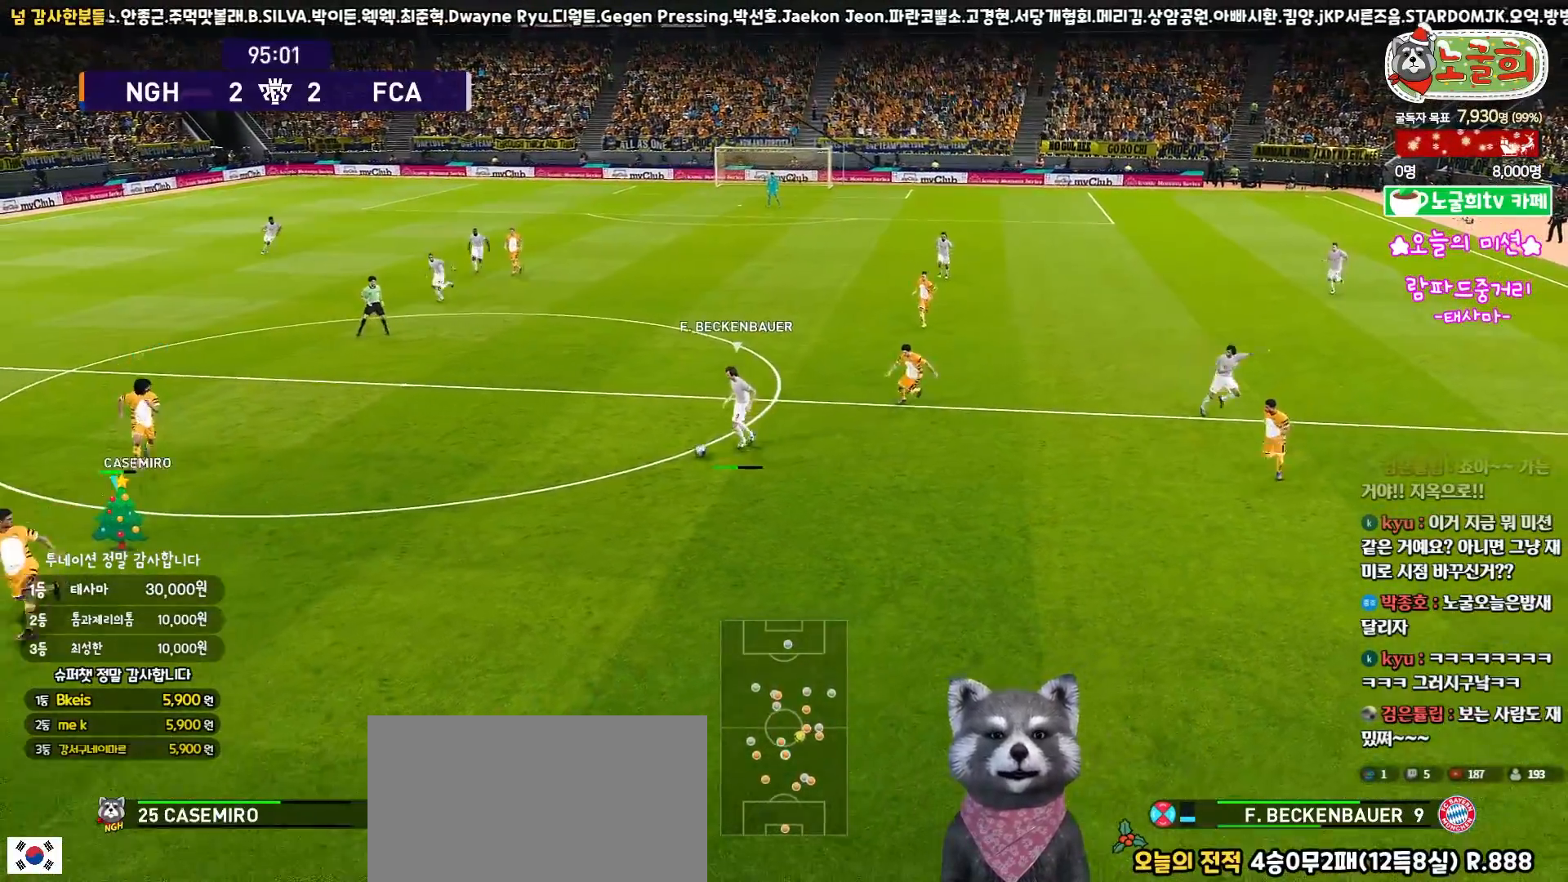
{"buttons": ["SQUARE", "R1", "R2", "L3"], "left_stick": "down-right", "right_stick": "center", "events": []}
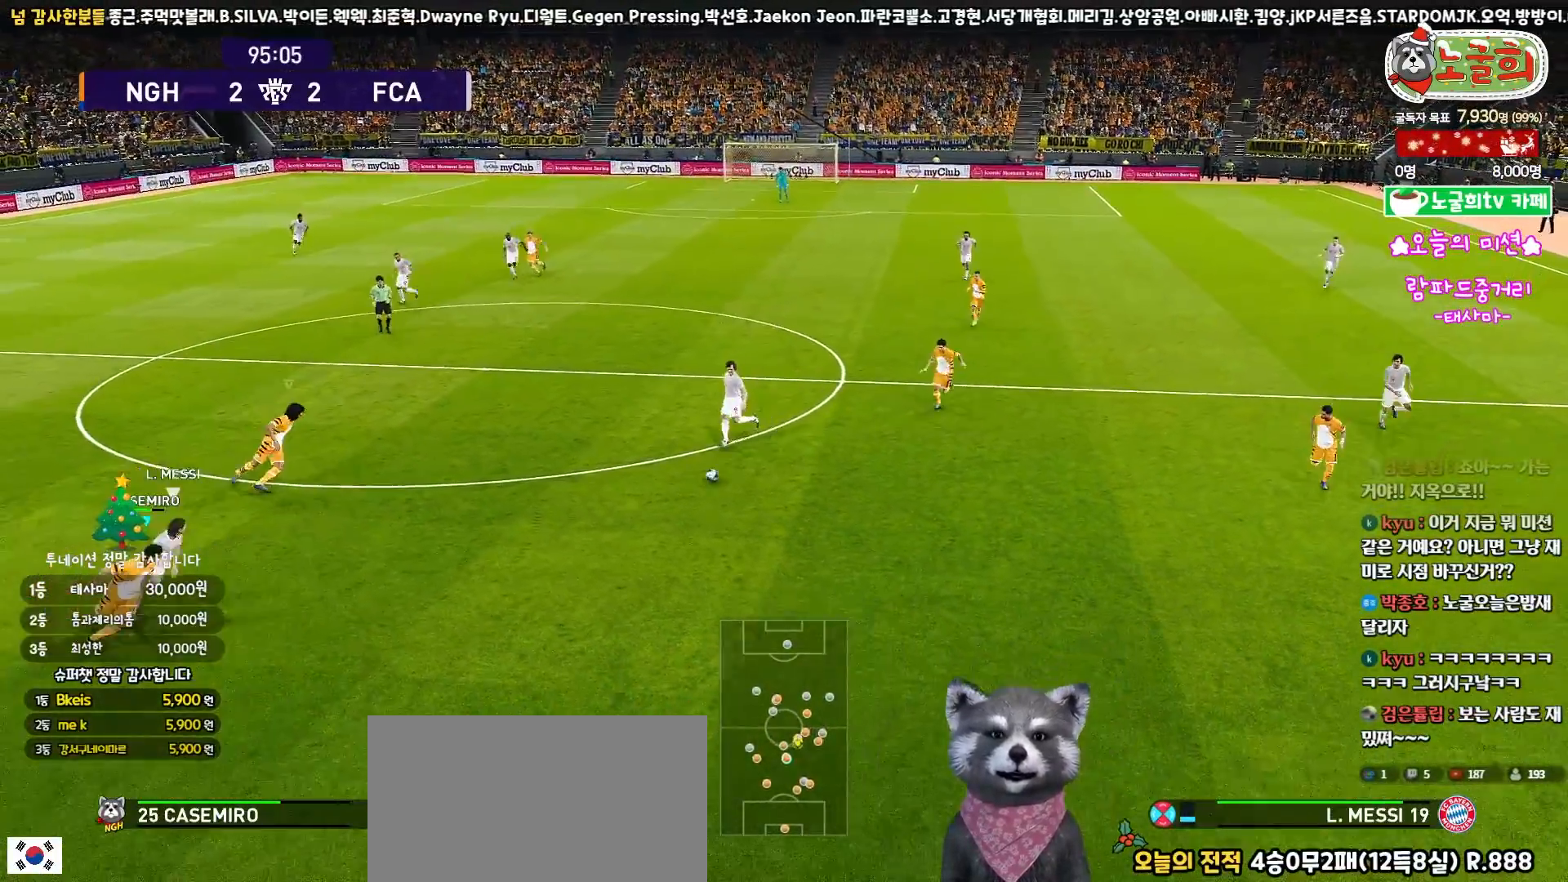
{"buttons": ["SQUARE", "R1", "R2", "L3"], "left_stick": "down-right", "right_stick": "center", "events": [[17, "CROSS", "down"], [100, "CROSS", "up"]]}
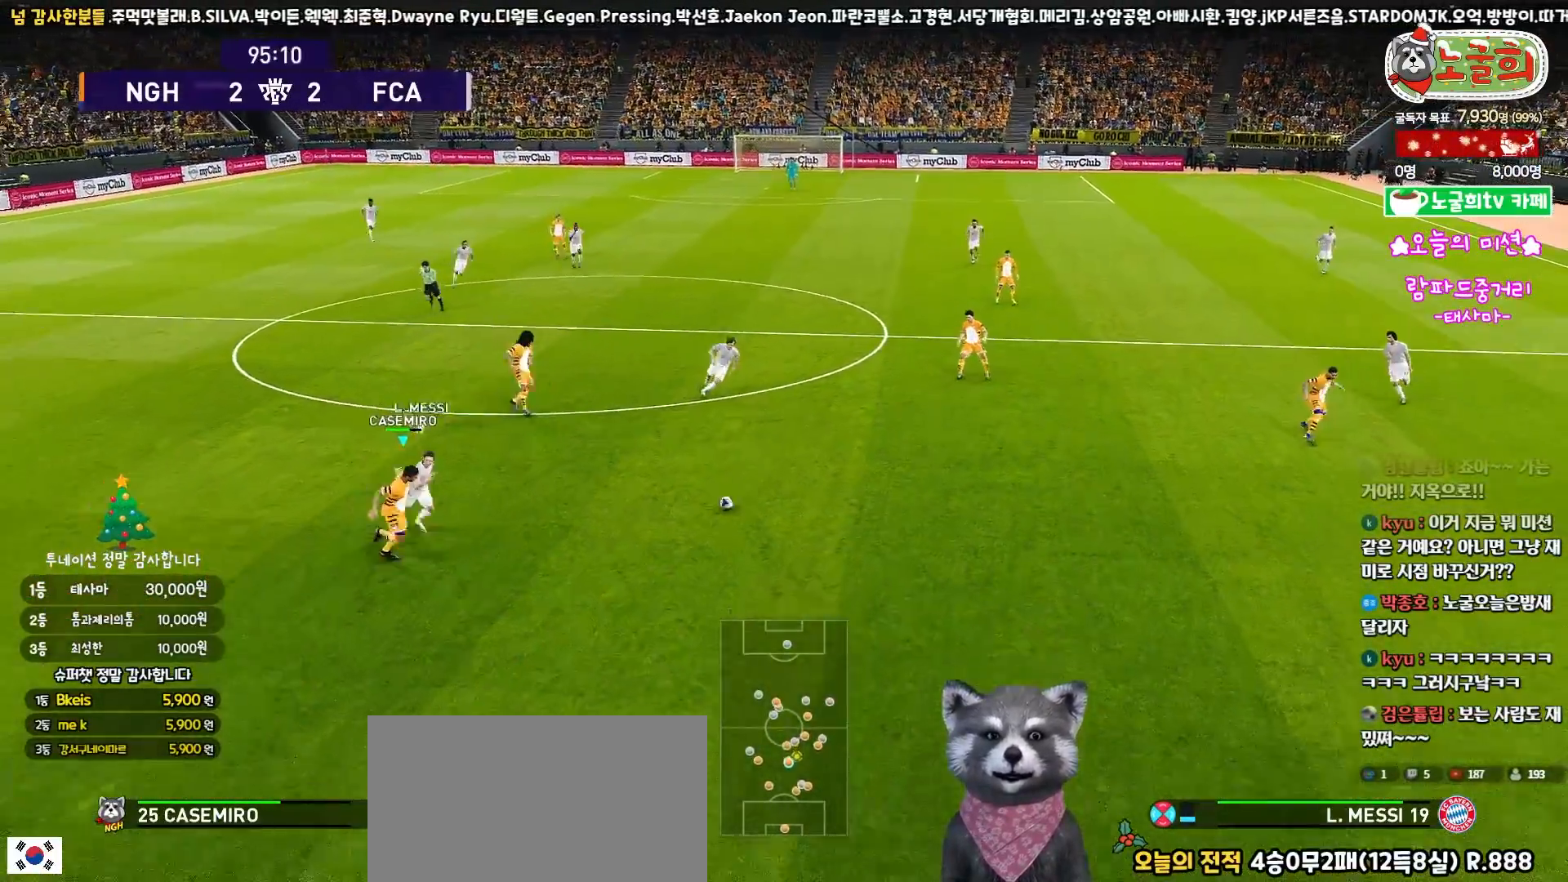
{"buttons": ["CROSS", "SQUARE", "R1", "L3"], "left_stick": "down-right", "right_stick": "center", "events": [[50, "CROSS", "down"], [117, "R2", "up"]]}
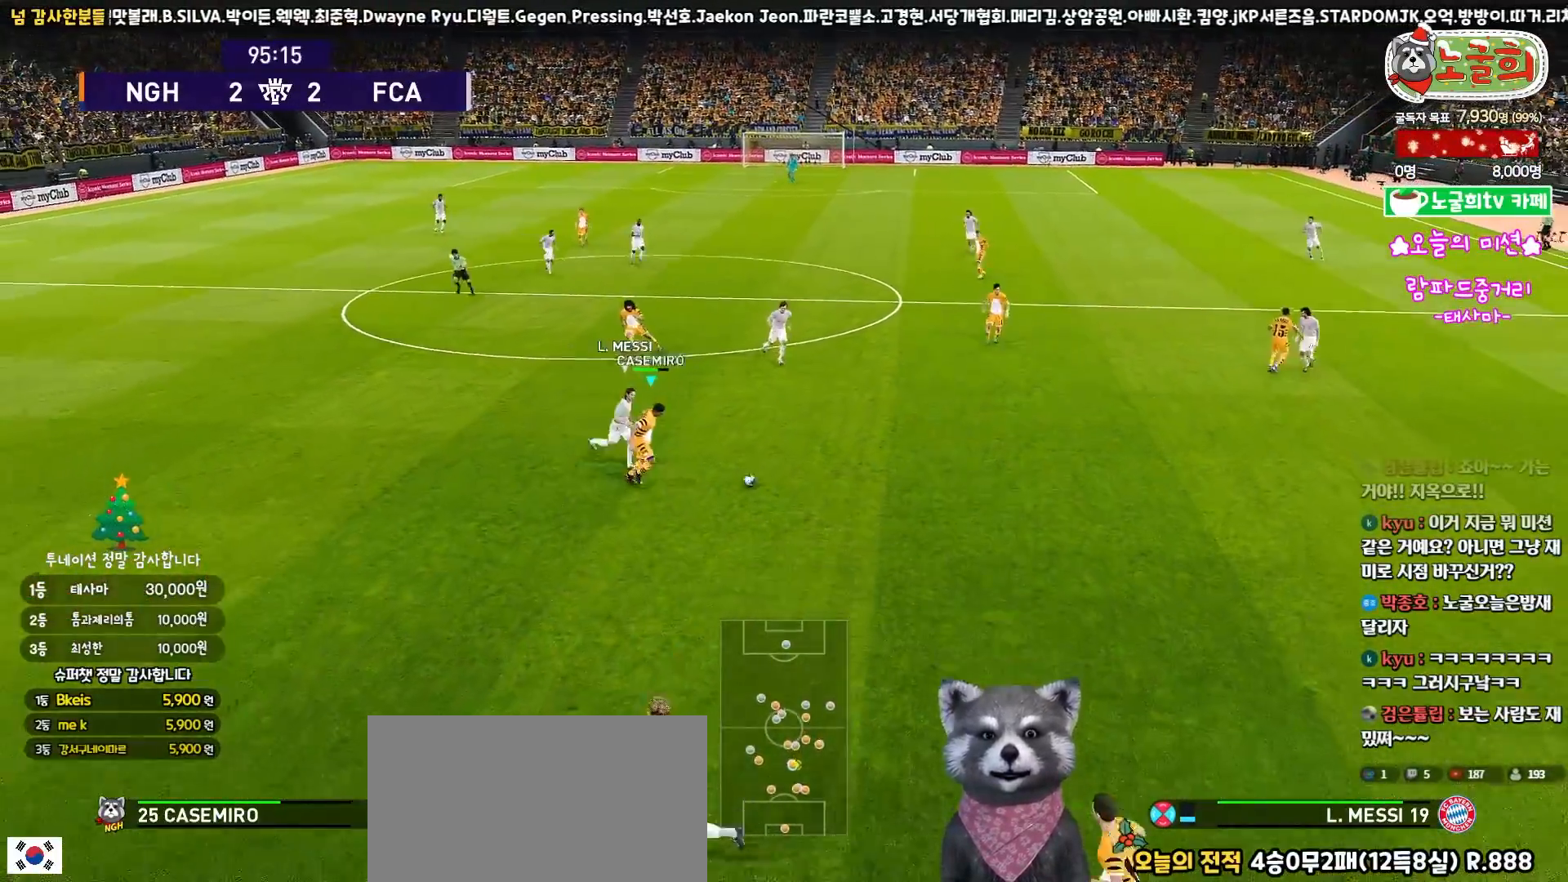
{"buttons": ["L3"], "left_stick": "down-right", "right_stick": "center", "events": [[450, "CROSS", "up"], [450, "SQUARE", "up"], [467, "R1", "up"]]}
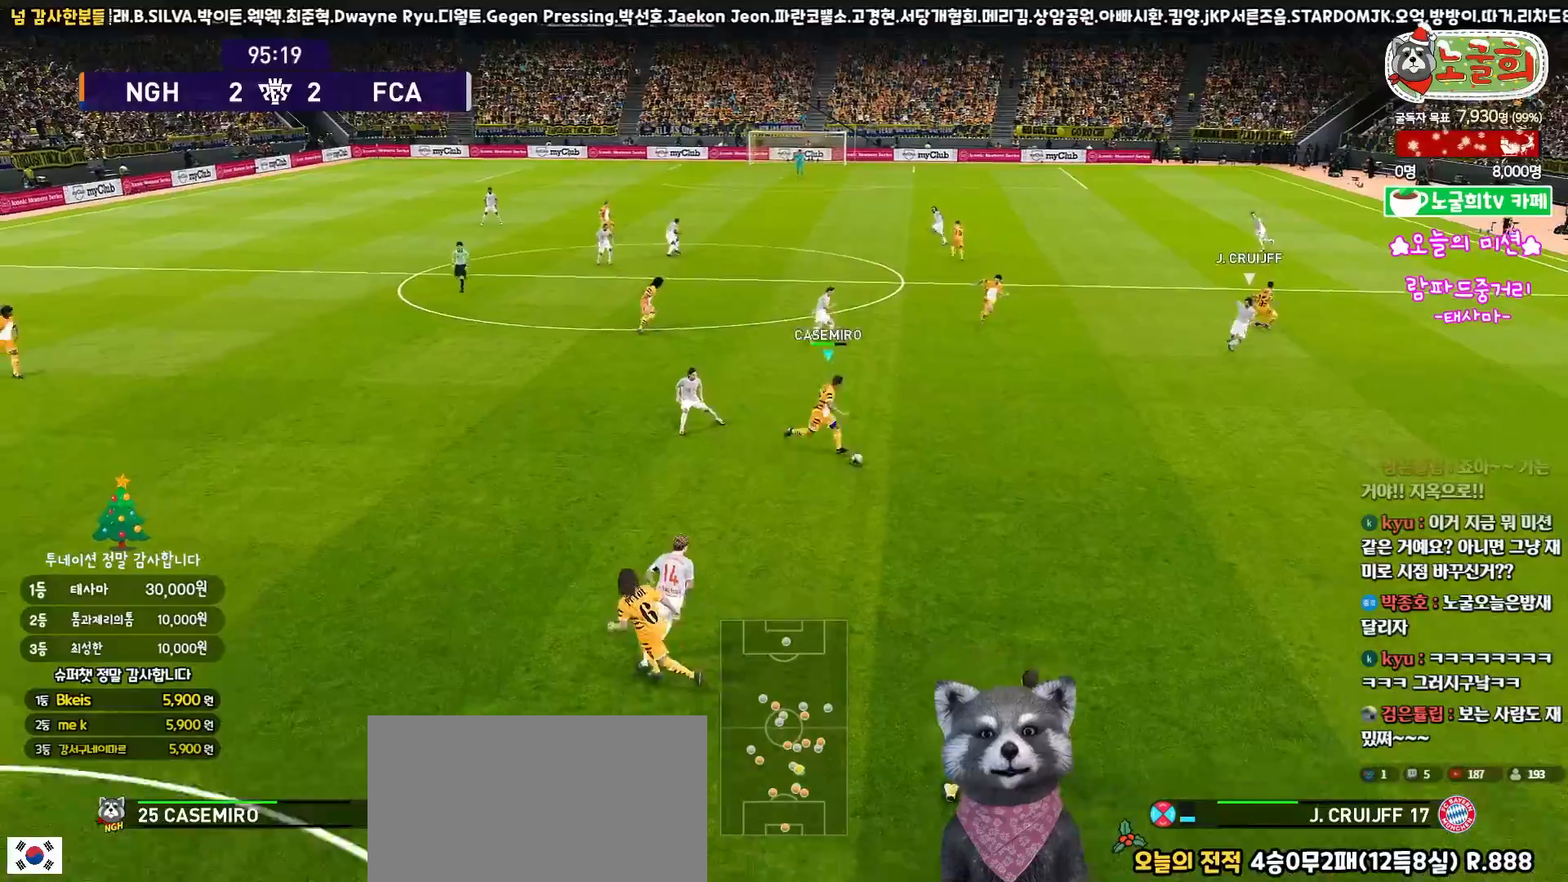
{"buttons": ["L3"], "left_stick": "up-right", "right_stick": "center", "events": [[33, "left_stick", "up-right"]]}
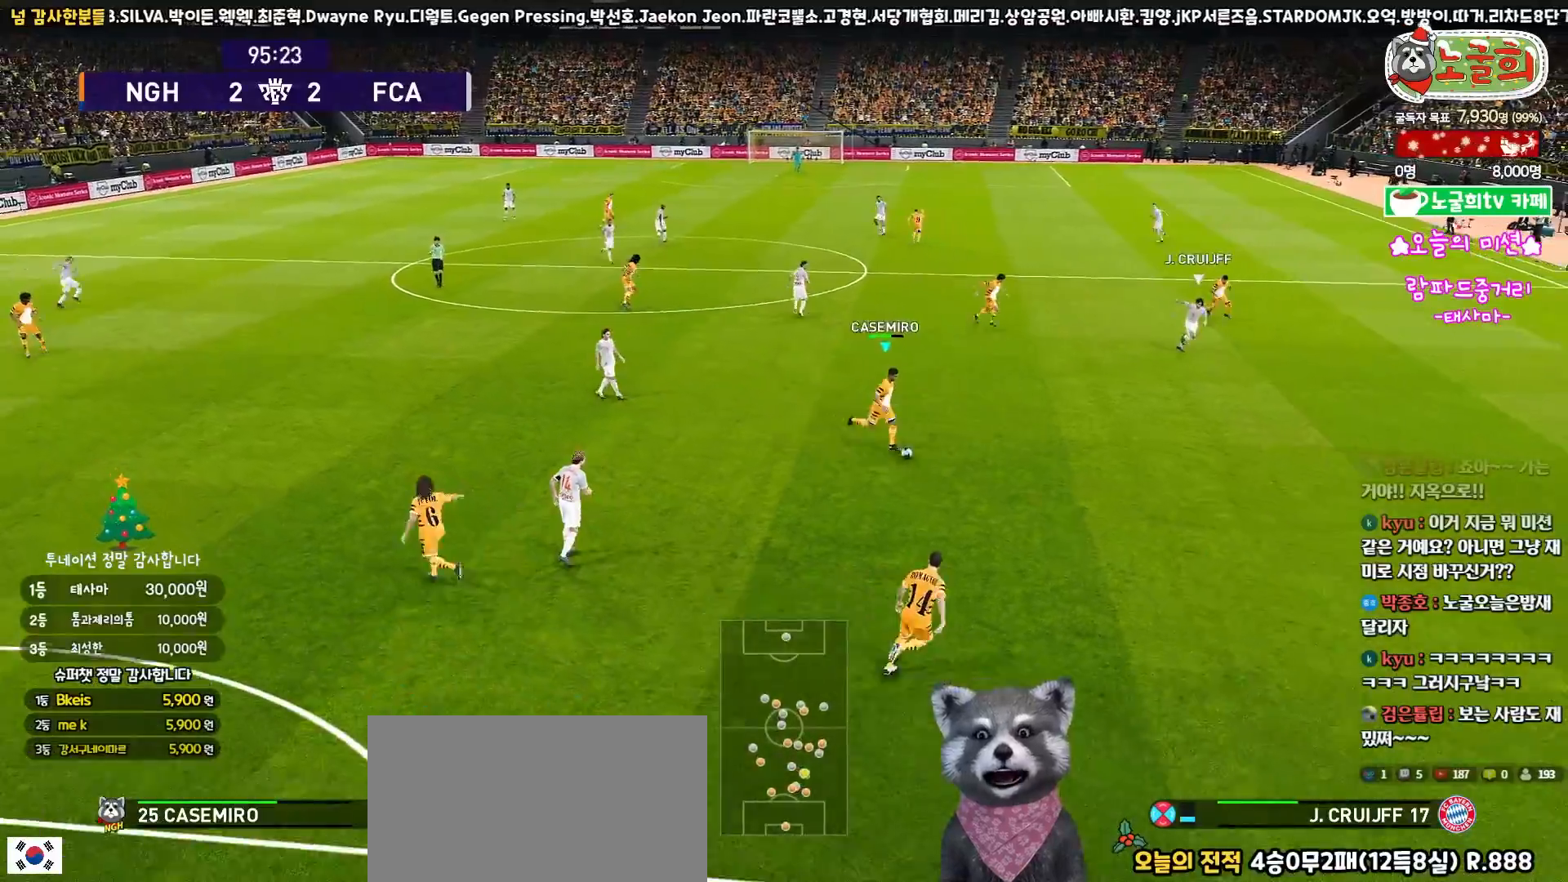
{"buttons": ["L3"], "left_stick": "up-left", "right_stick": "center", "events": [[150, "L3", "up"], [150, "left_stick", "up"], [250, "L3", "down"], [250, "left_stick", "up-left"]]}
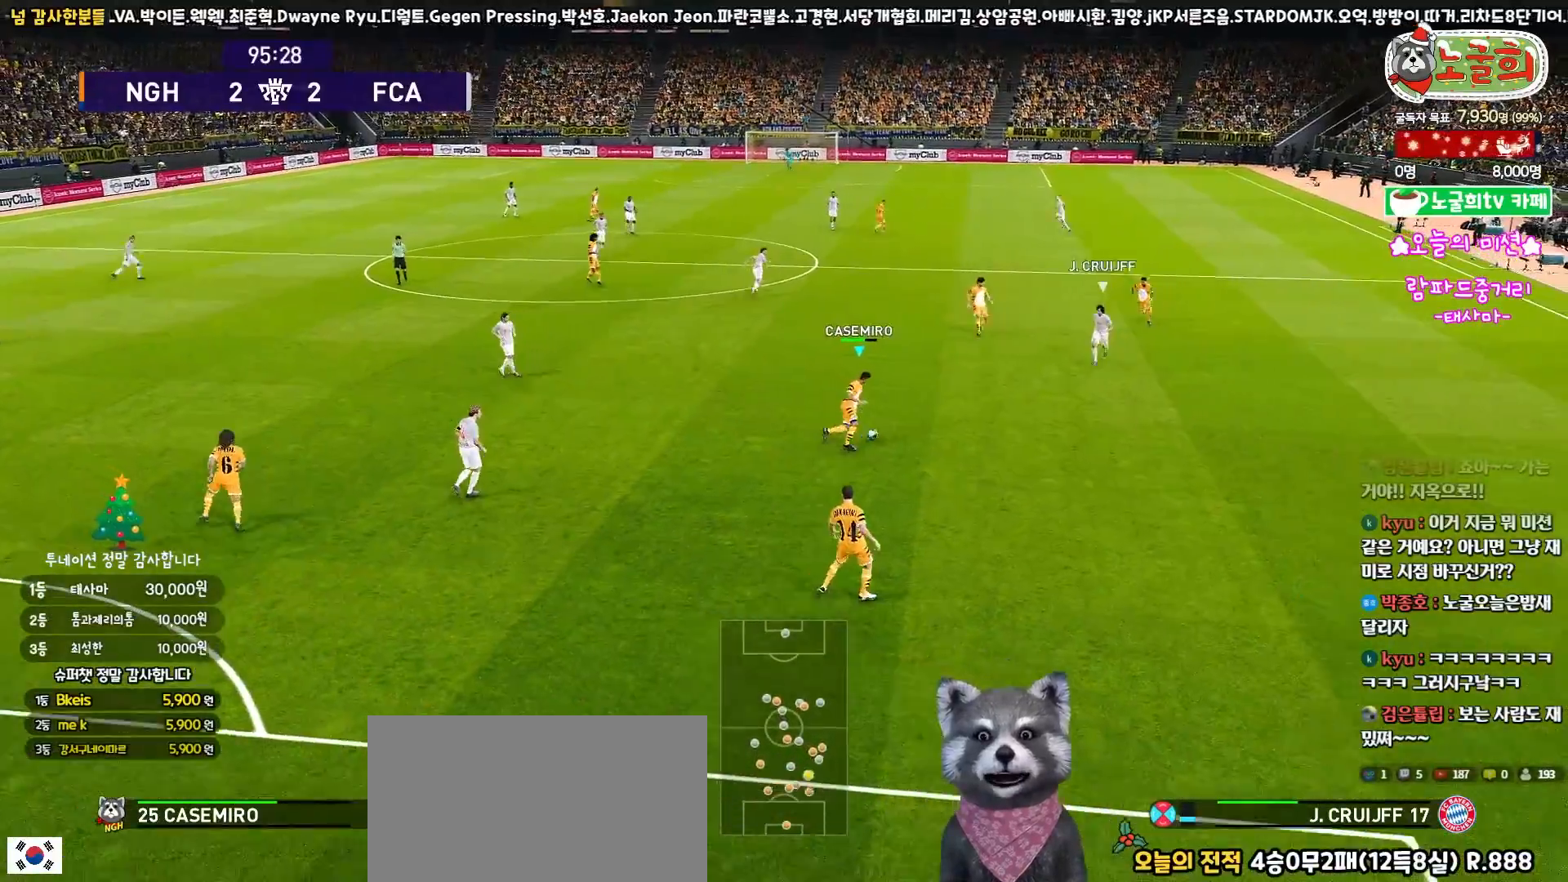
{"buttons": ["L3"], "left_stick": "up", "right_stick": "center", "events": [[283, "left_stick", "up"], [317, "CROSS", "down"], [500, "CROSS", "up"]]}
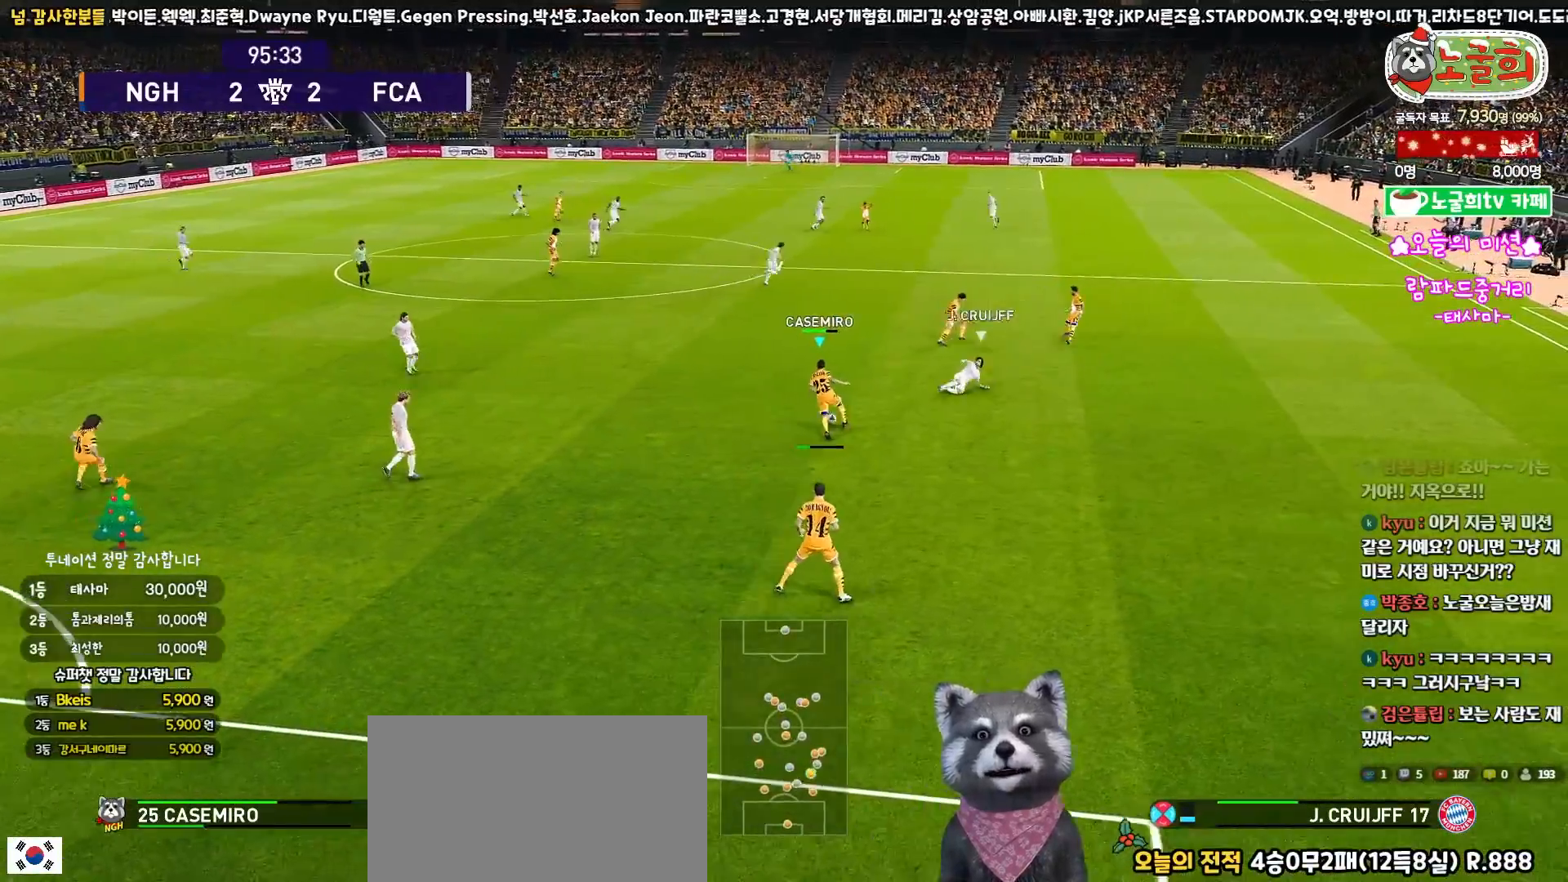
{"buttons": [], "left_stick": "up", "right_stick": "center", "events": [[17, "L3", "up"]]}
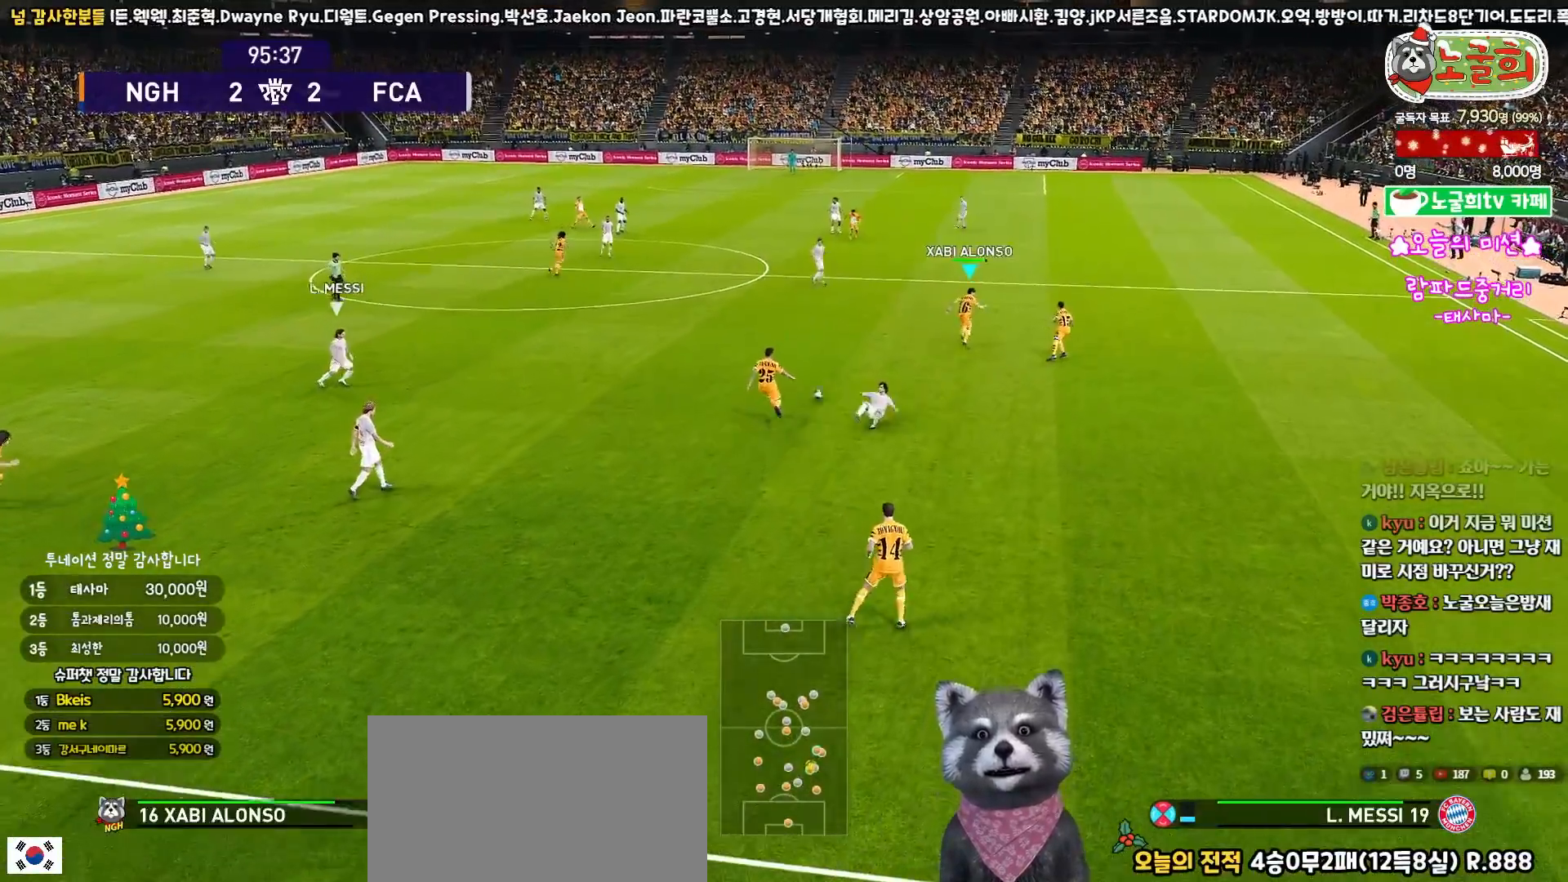
{"buttons": [], "left_stick": "up", "right_stick": "center", "events": []}
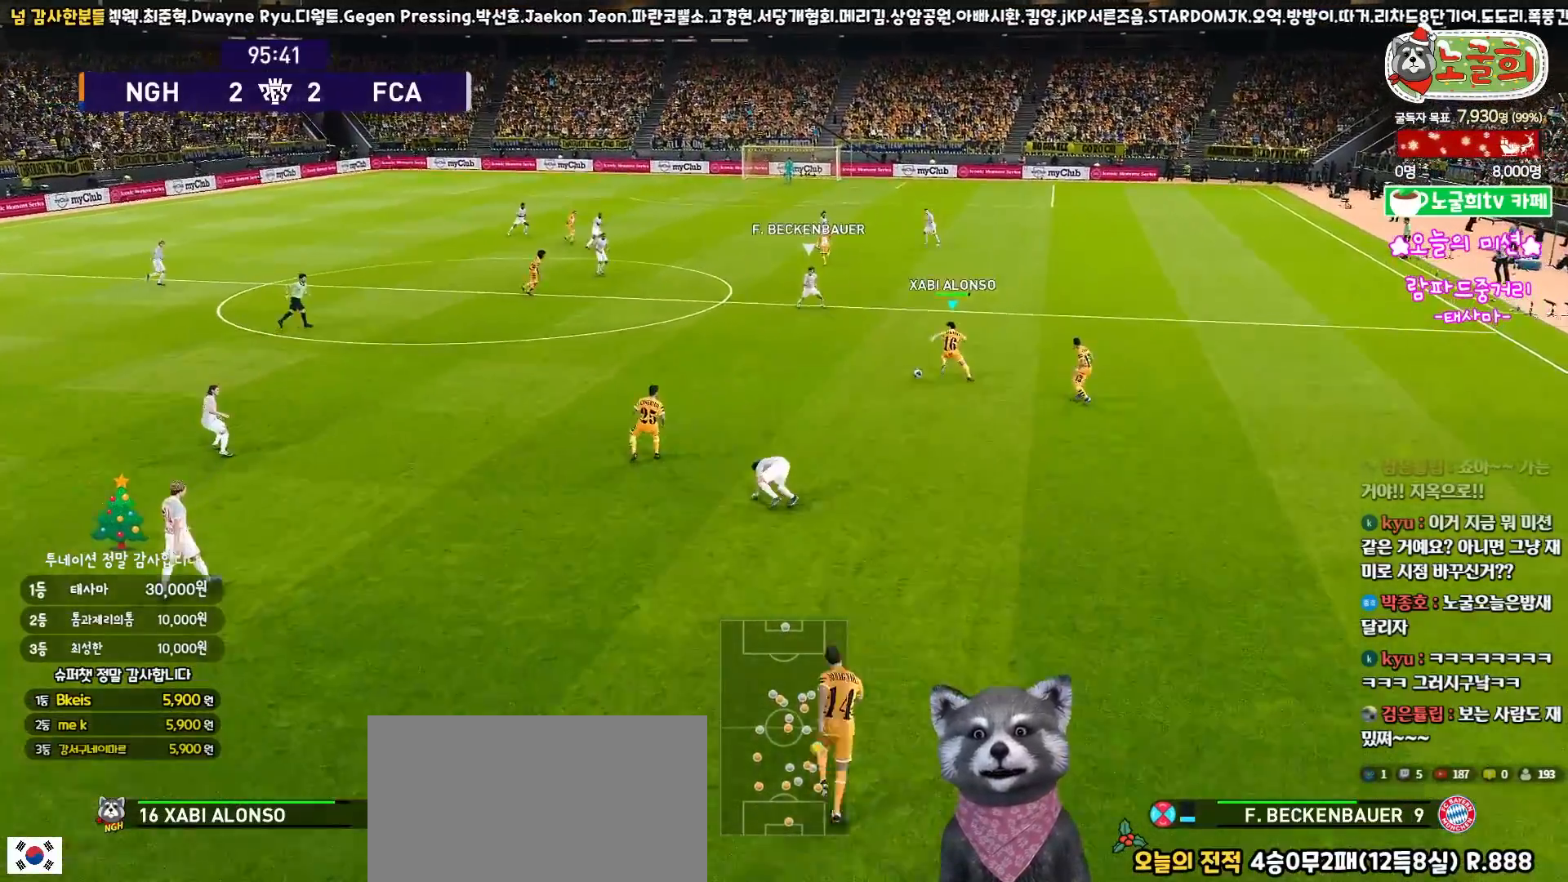
{"buttons": ["CROSS", "L3"], "left_stick": "down-right", "right_stick": "center", "events": [[433, "CROSS", "down"], [433, "left_stick", "down-right"], [450, "L3", "down"]]}
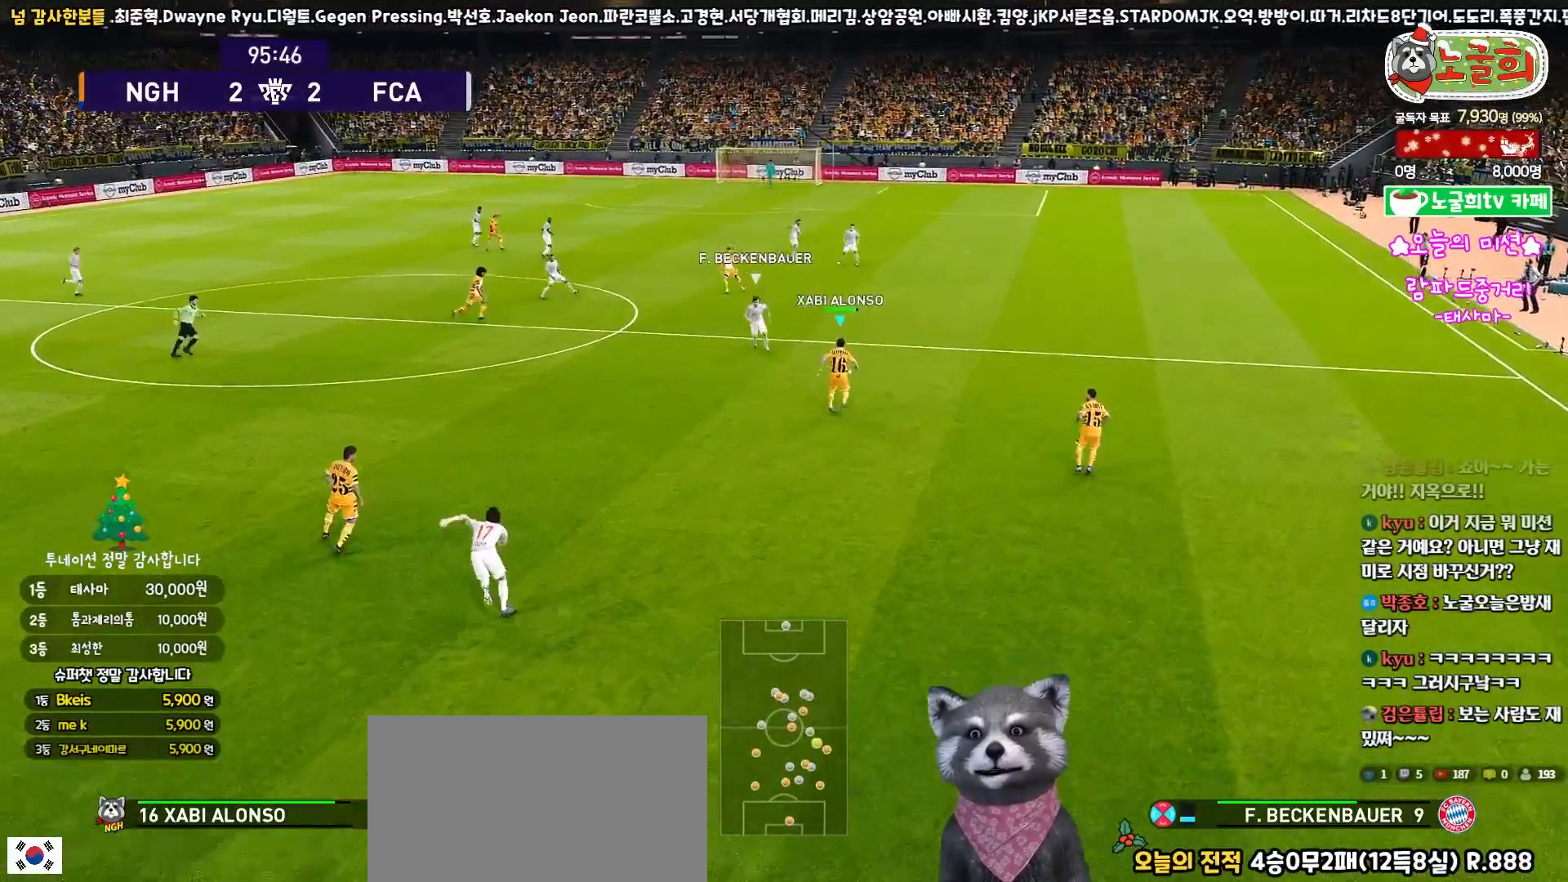
{"buttons": [], "left_stick": "down-right", "right_stick": "center", "events": [[17, "CROSS", "up"], [500, "L3", "up"]]}
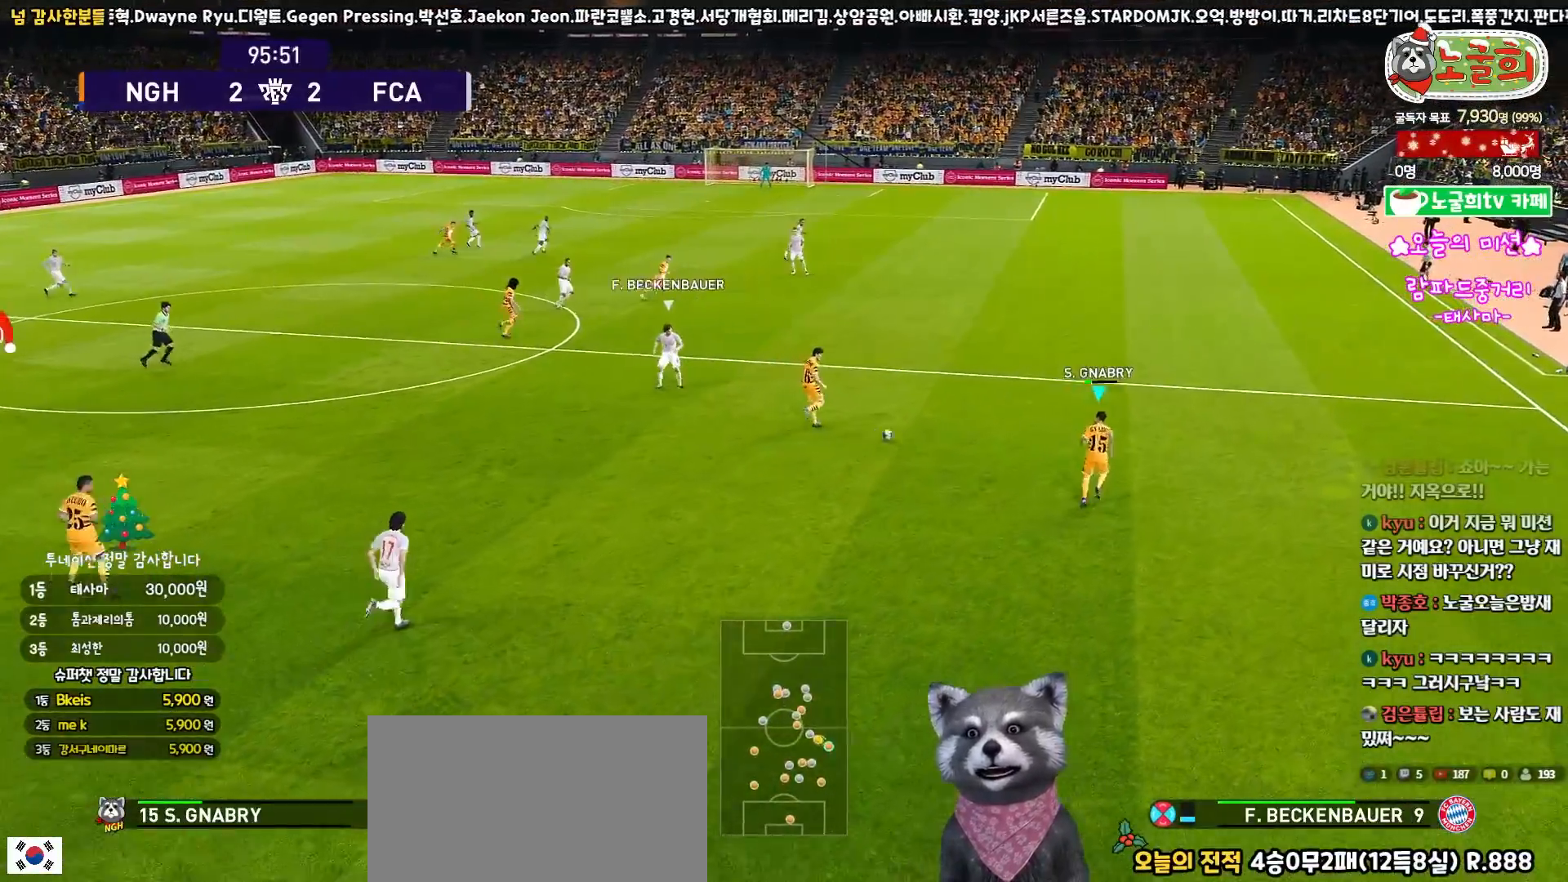
{"buttons": [], "left_stick": "up", "right_stick": "center", "events": [[67, "left_stick", "up"]]}
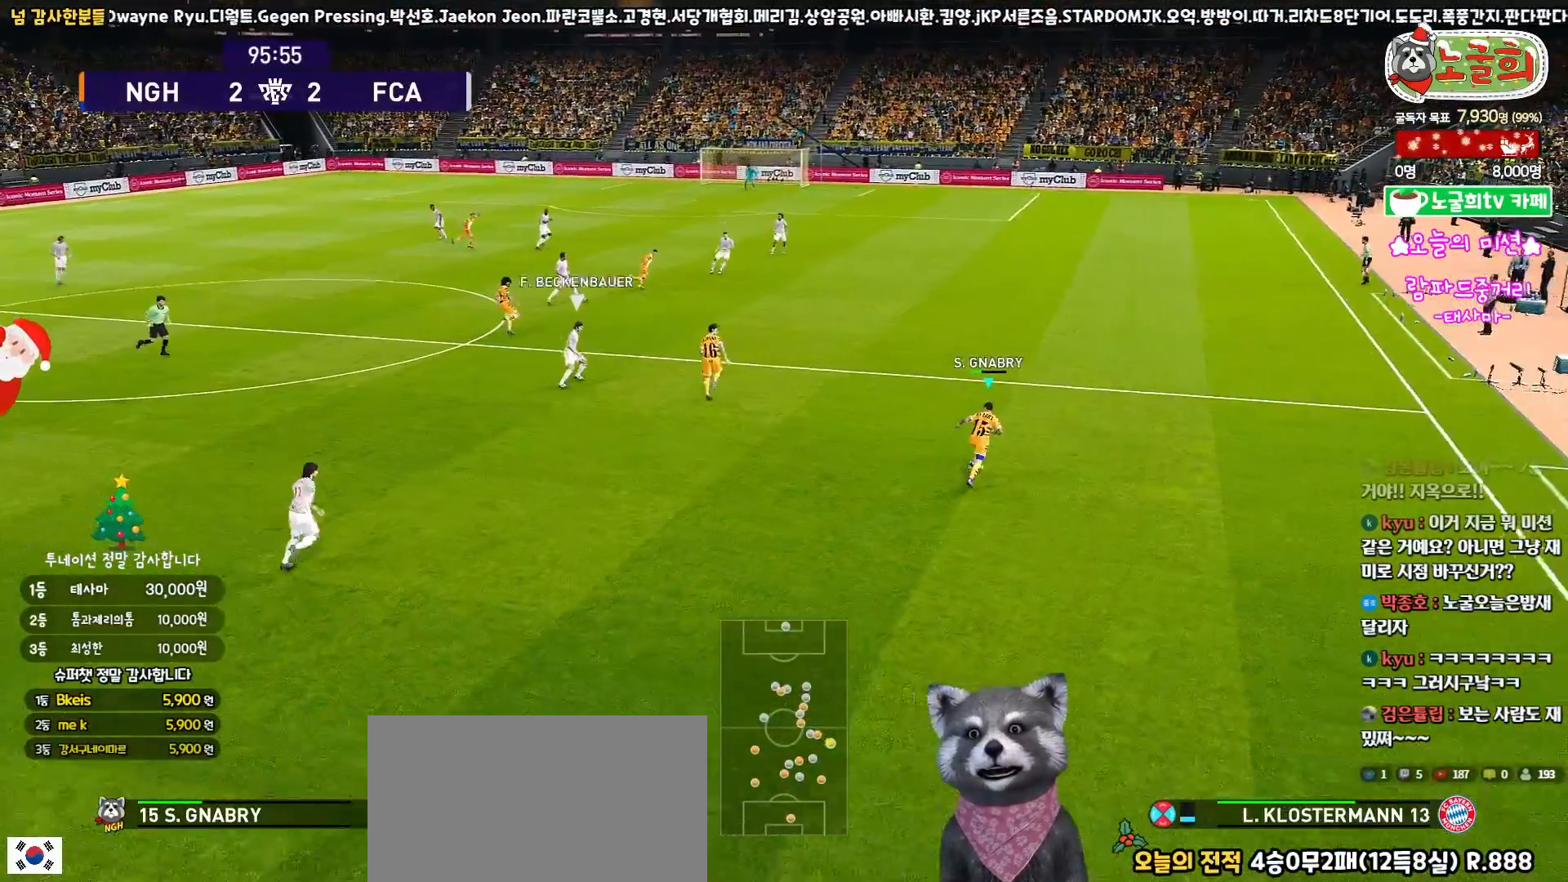
{"buttons": ["R1", "L3"], "left_stick": "up", "right_stick": "center", "events": [[183, "R1", "down"], [317, "L3", "down"]]}
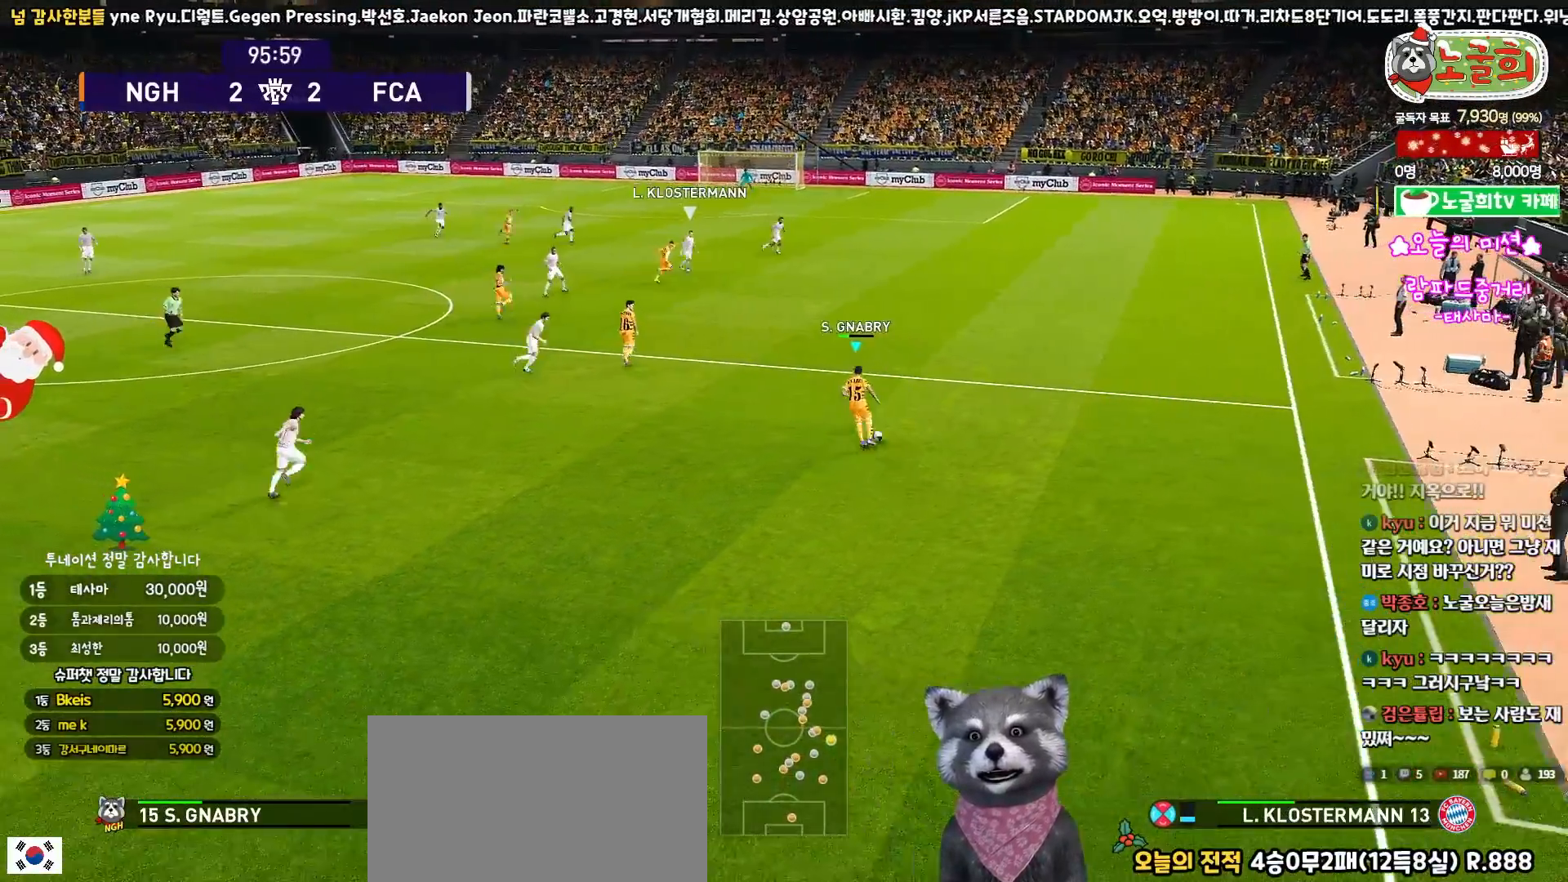
{"buttons": [], "left_stick": "up", "right_stick": "center", "events": [[500, "L3", "up"], [500, "R1", "up"]]}
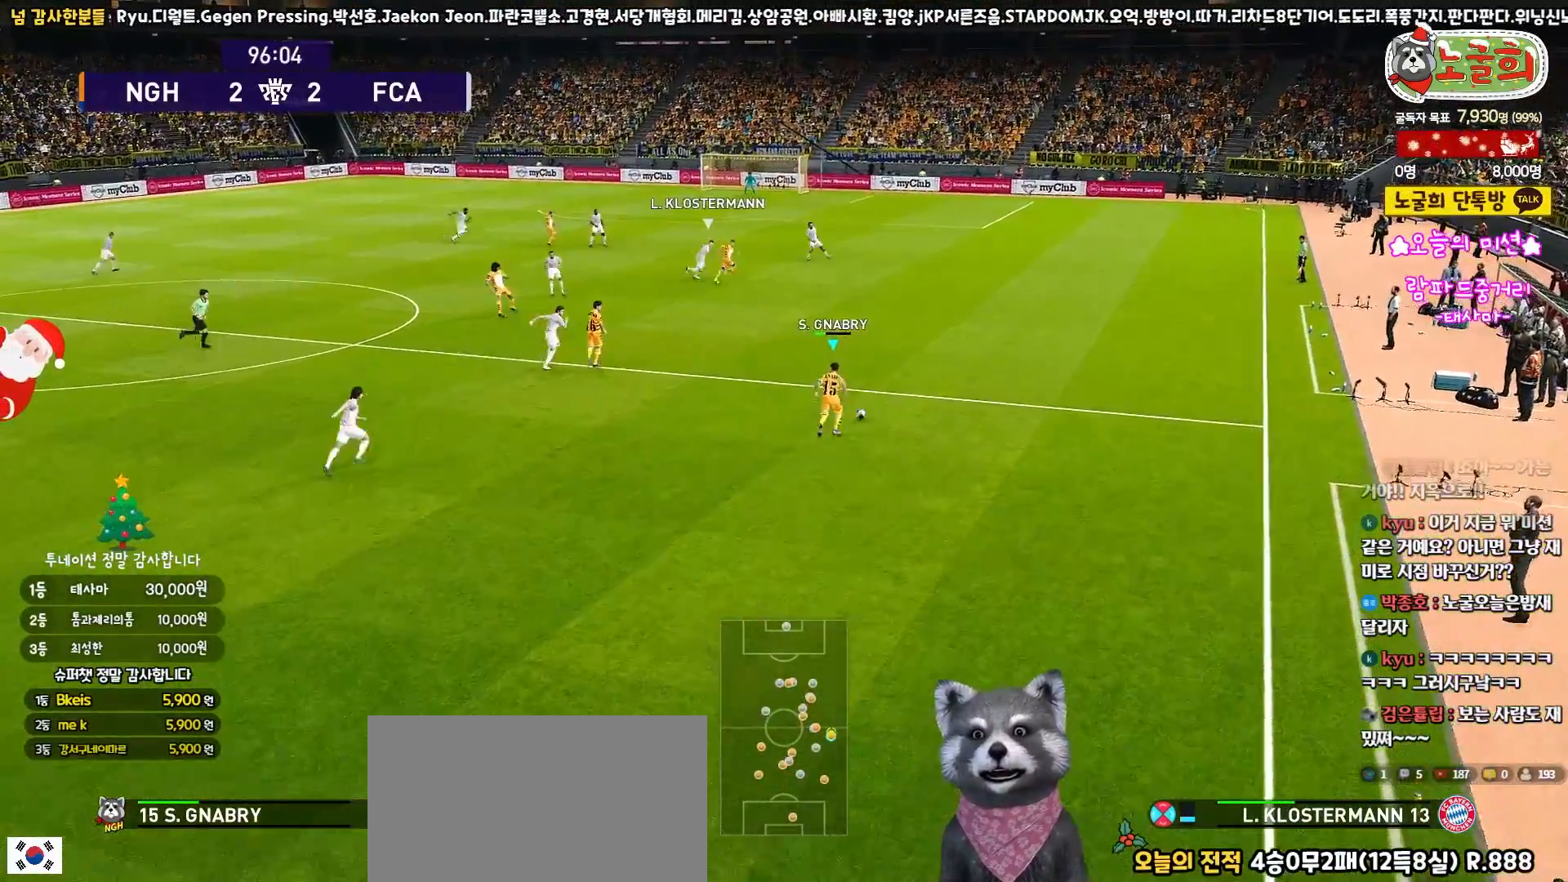
{"buttons": [], "left_stick": "up-right", "right_stick": "center", "events": [[200, "TRIANGLE", "down"], [200, "left_stick", "up-right"], [383, "TRIANGLE", "up"]]}
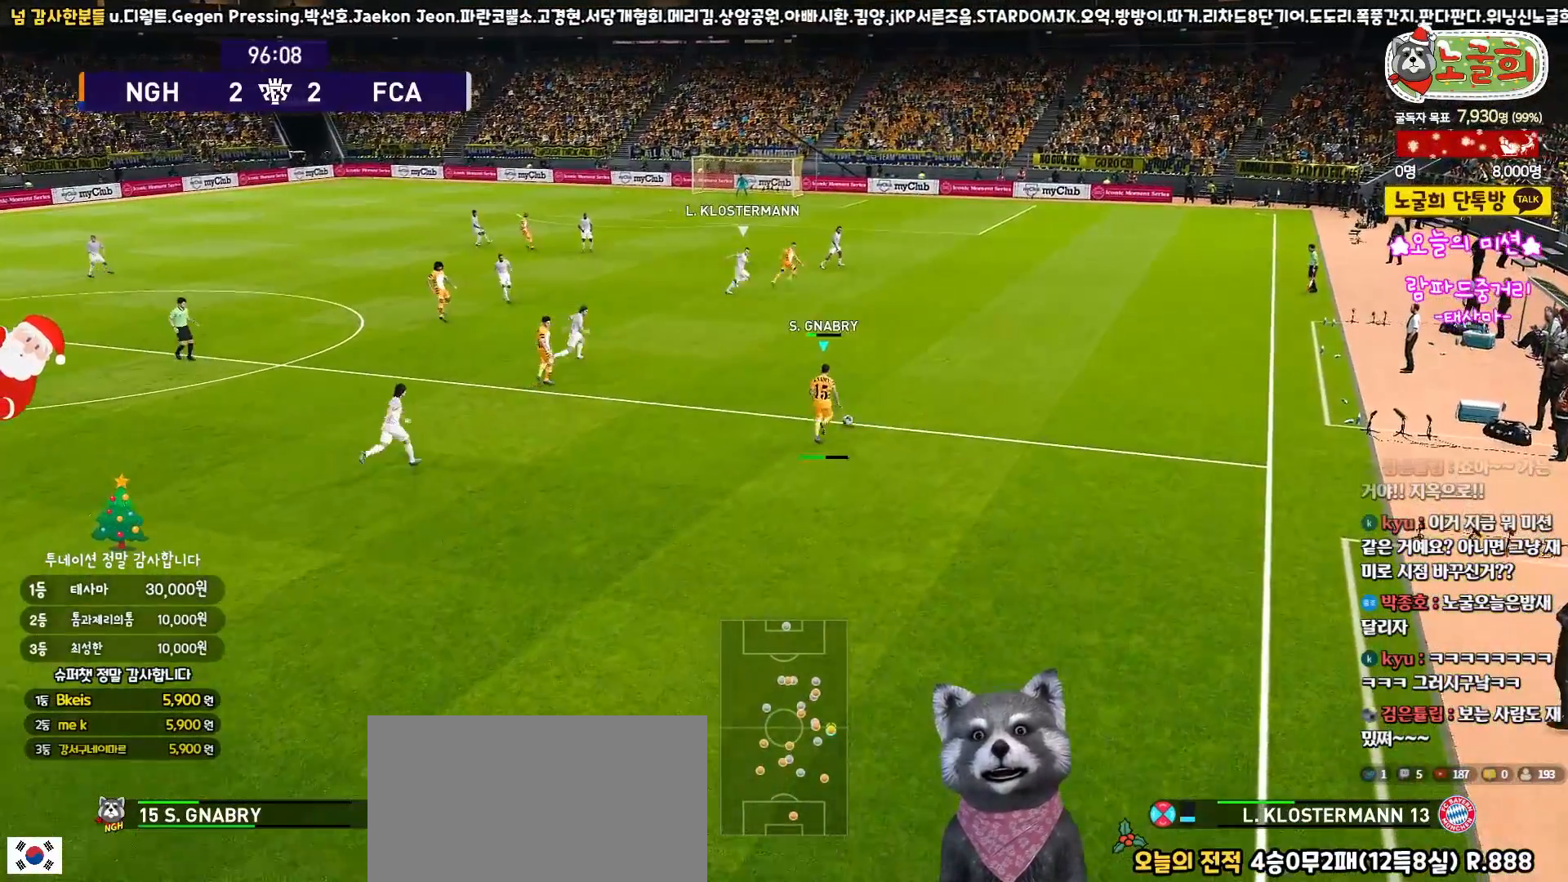
{"buttons": [], "left_stick": "up-right", "right_stick": "center", "events": []}
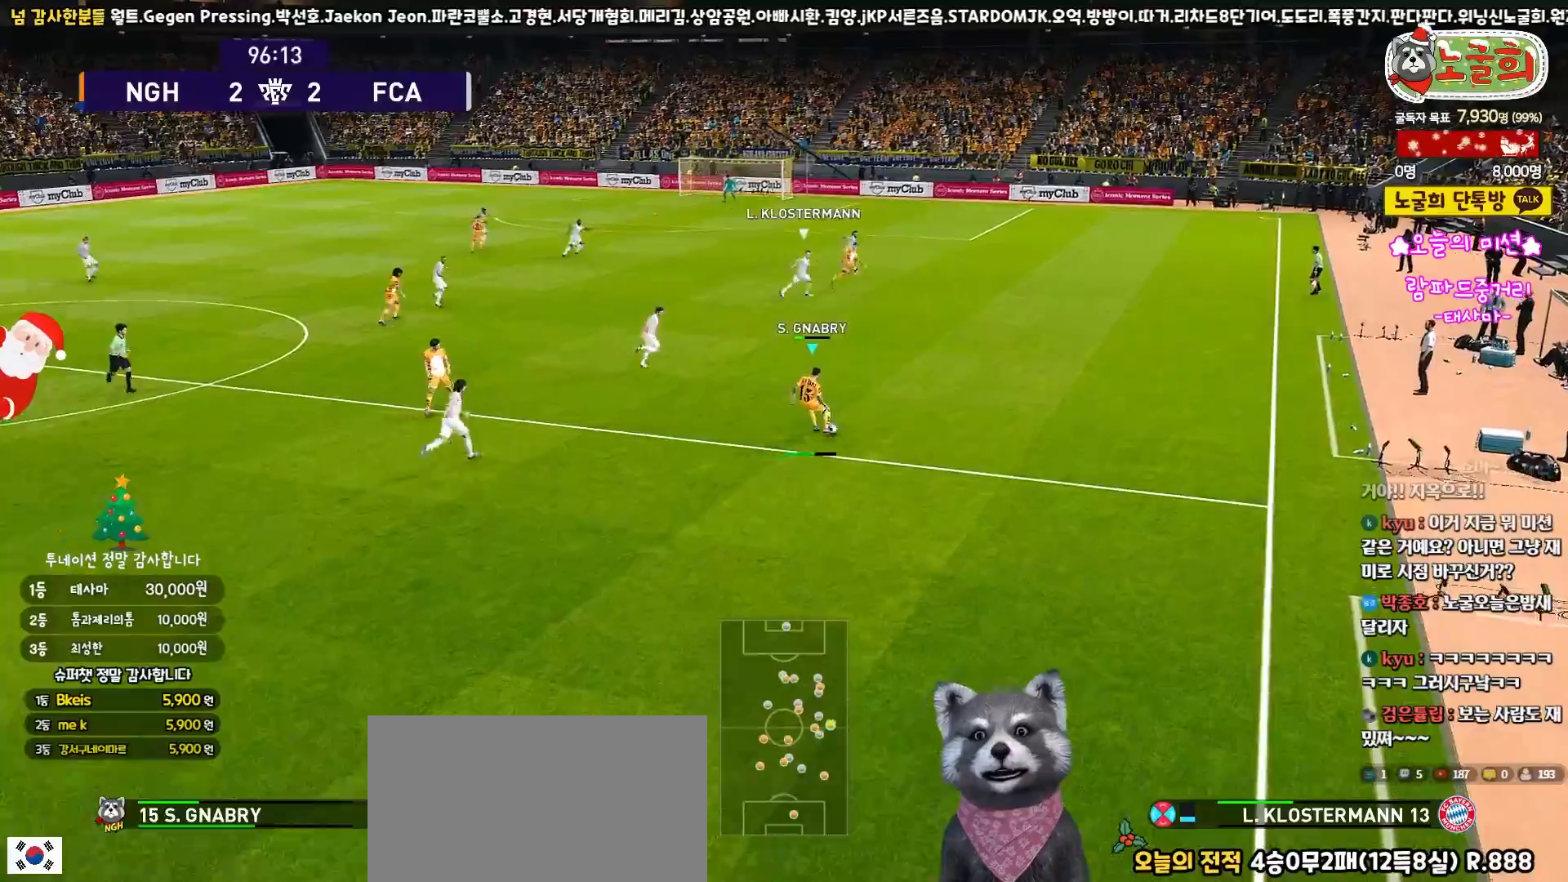
{"buttons": ["R1"], "left_stick": "up-right", "right_stick": "center", "events": [[300, "left_stick", "center"], [400, "left_stick", "up-right"], [450, "R1", "down"]]}
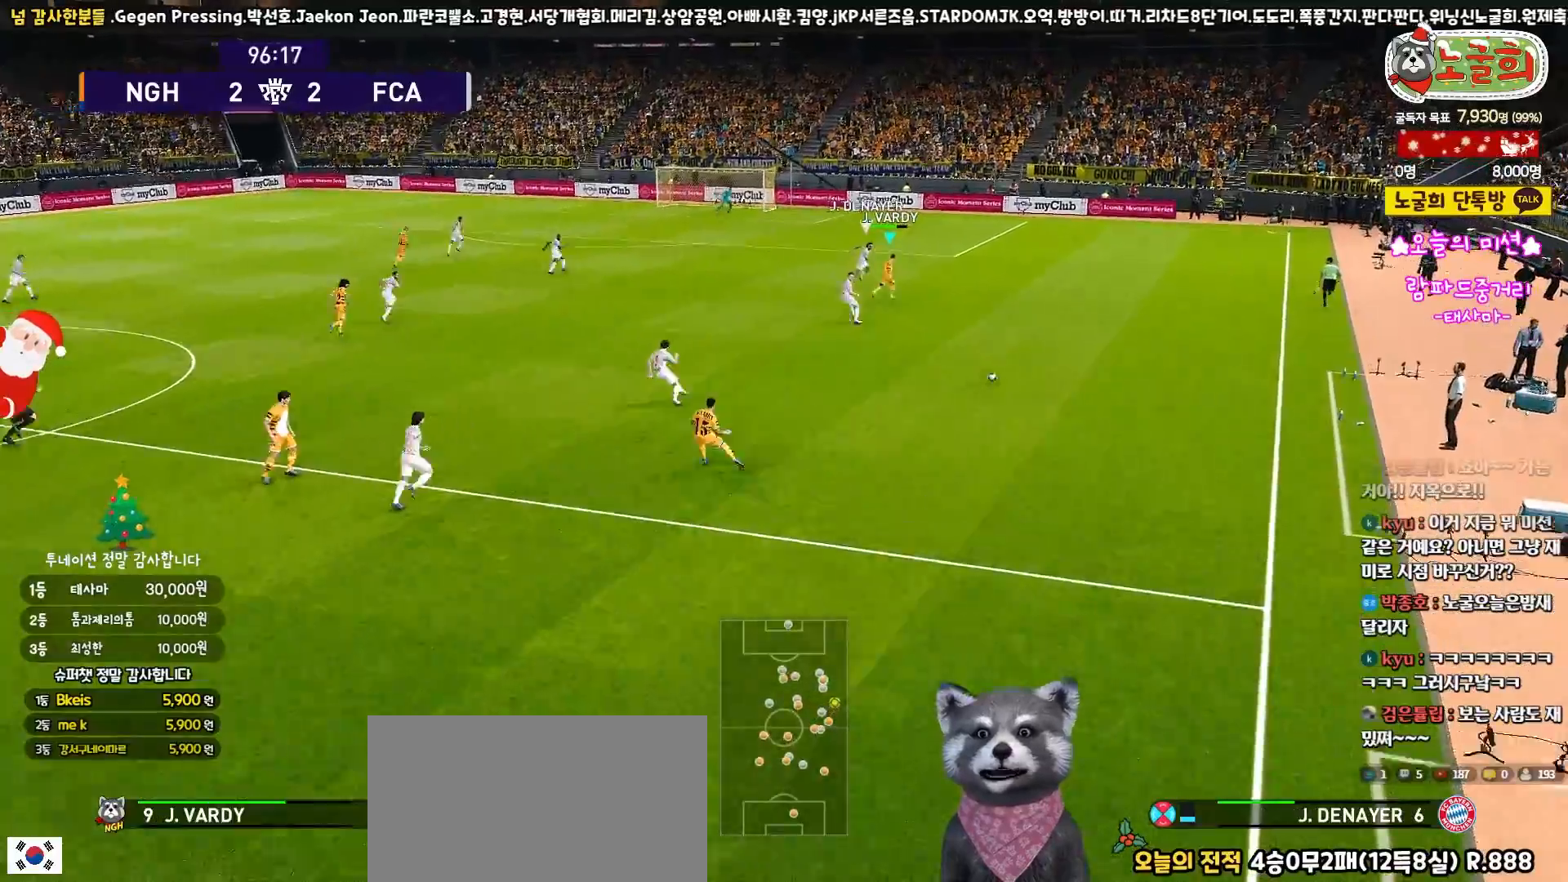
{"buttons": ["R1", "L3"], "left_stick": "up-right", "right_stick": "center", "events": [[467, "L3", "down"]]}
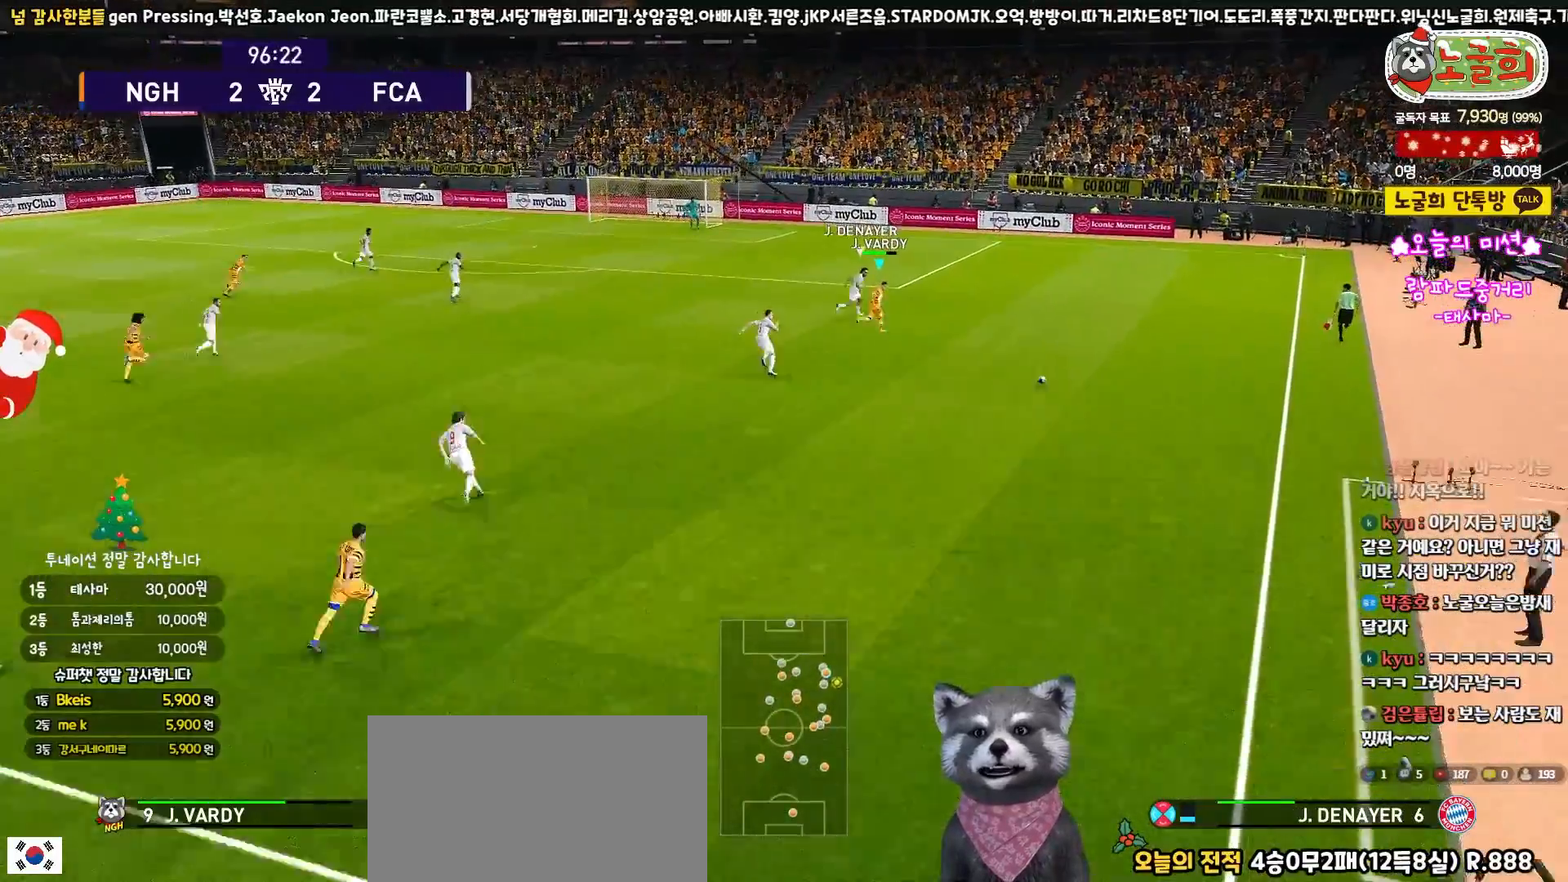
{"buttons": ["R1", "L3"], "left_stick": "up-right", "right_stick": "center", "events": []}
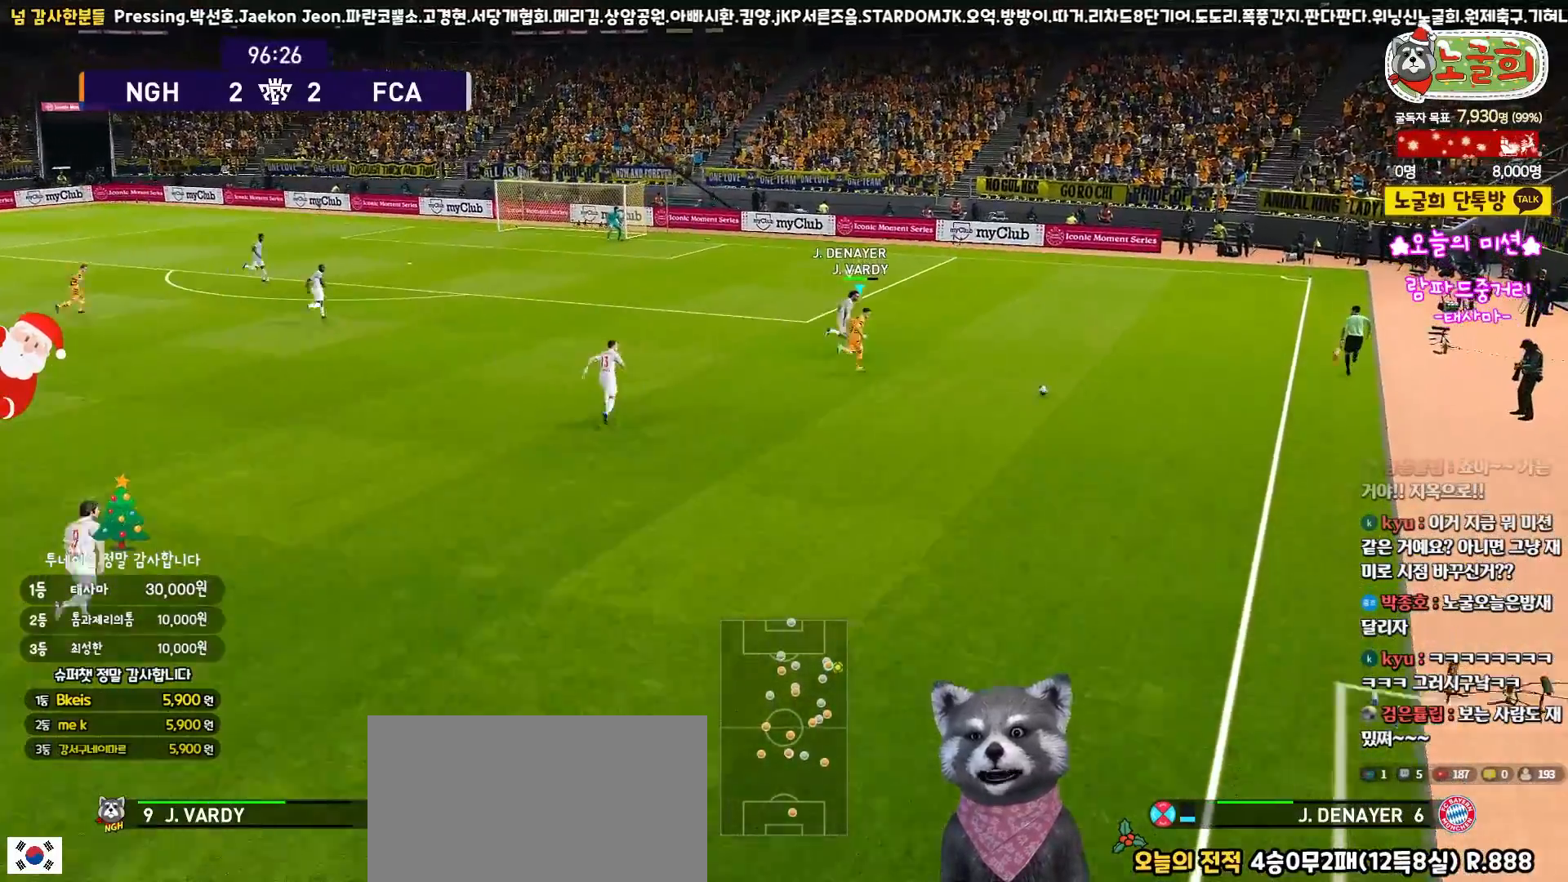
{"buttons": ["R1", "L3"], "left_stick": "up-right", "right_stick": "center", "events": []}
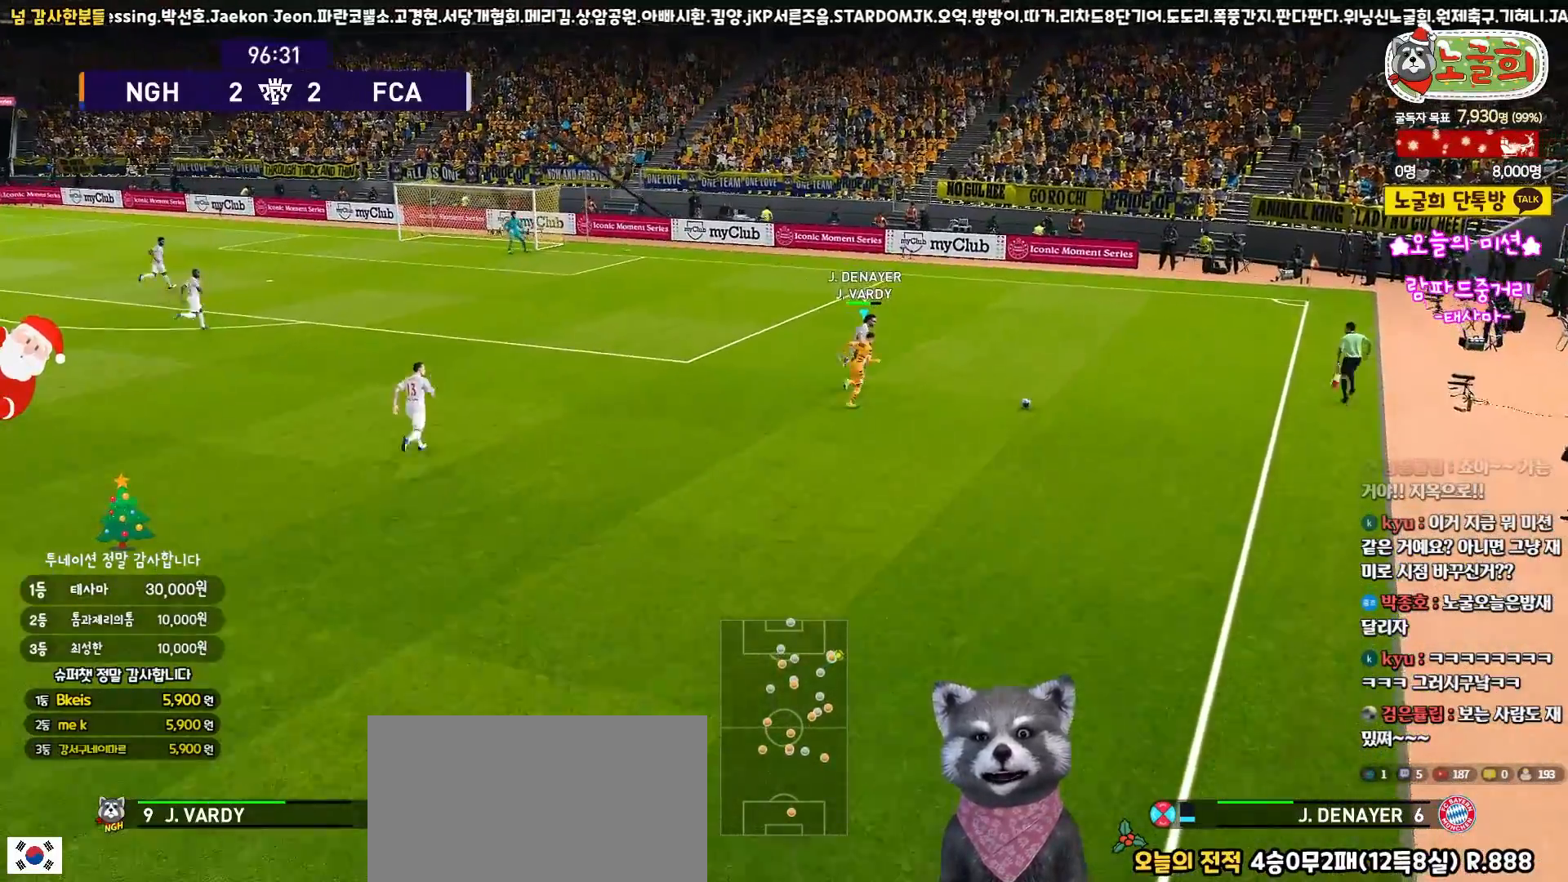
{"buttons": ["R1", "R2", "L3"], "left_stick": "up-right", "right_stick": "center", "events": [[150, "R2", "down"]]}
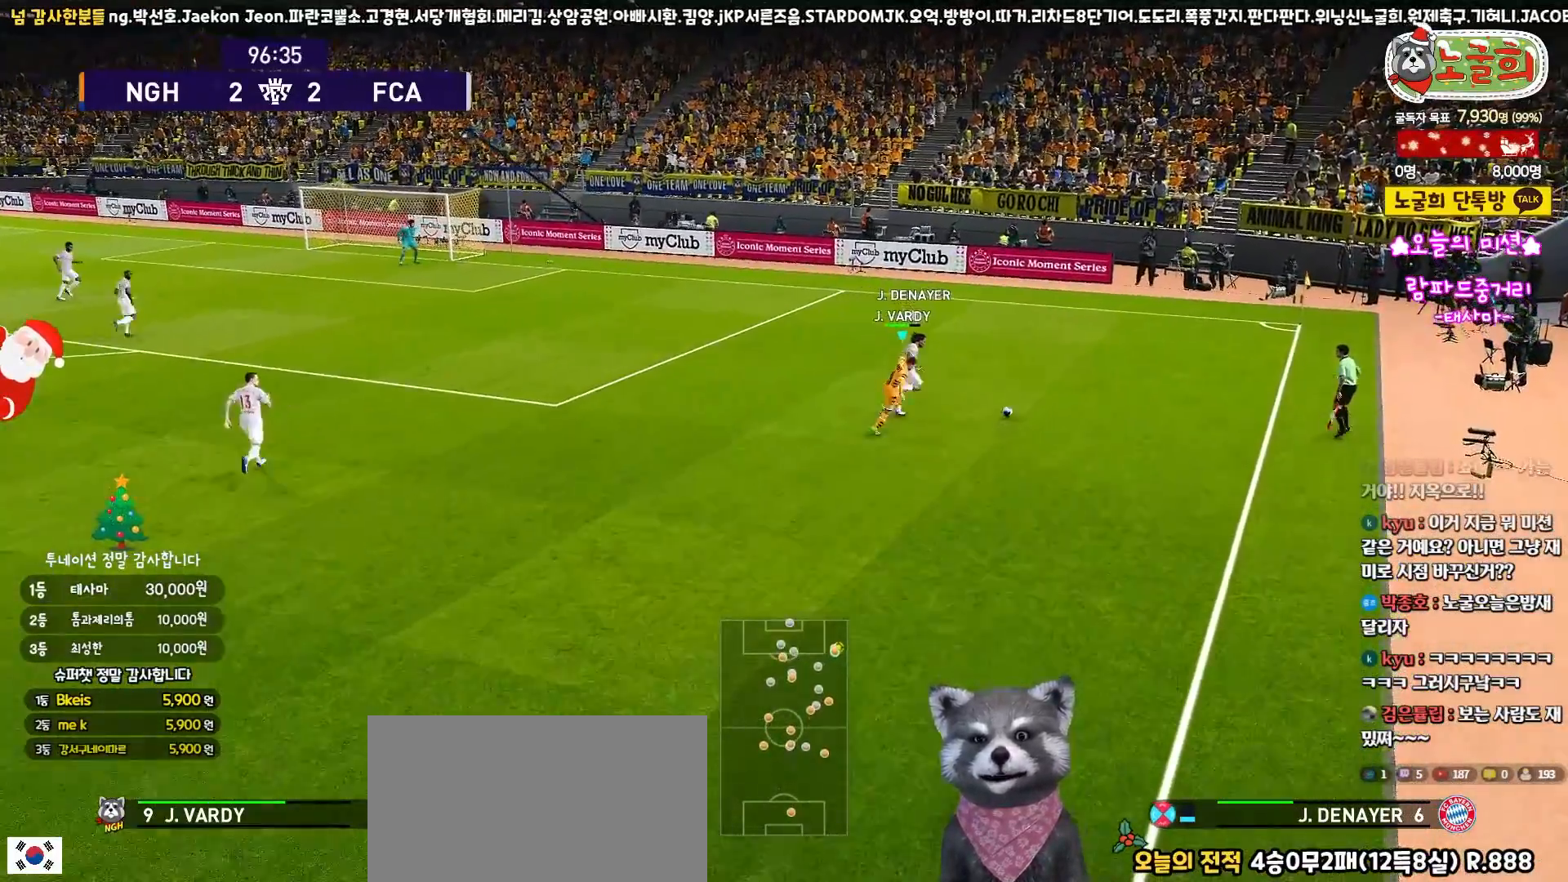
{"buttons": ["R1", "R2", "L3"], "left_stick": "up-left", "right_stick": "center", "events": [[150, "left_stick", "up"], [350, "left_stick", "up-left"]]}
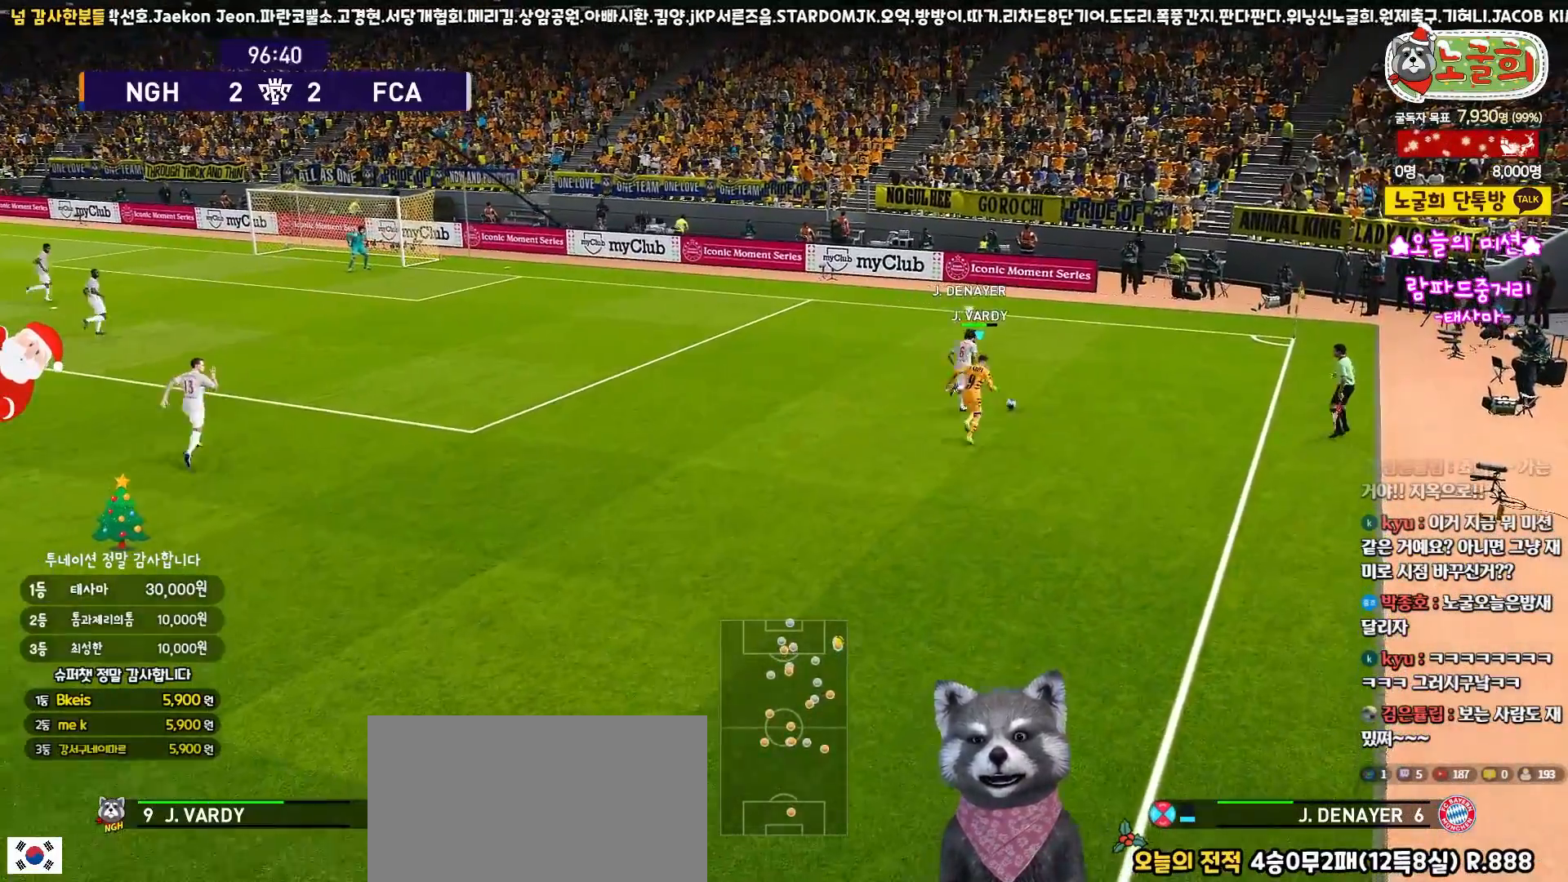
{"buttons": ["CROSS", "R1", "L3"], "left_stick": "up-left", "right_stick": "center", "events": [[433, "CROSS", "down"], [500, "R2", "up"]]}
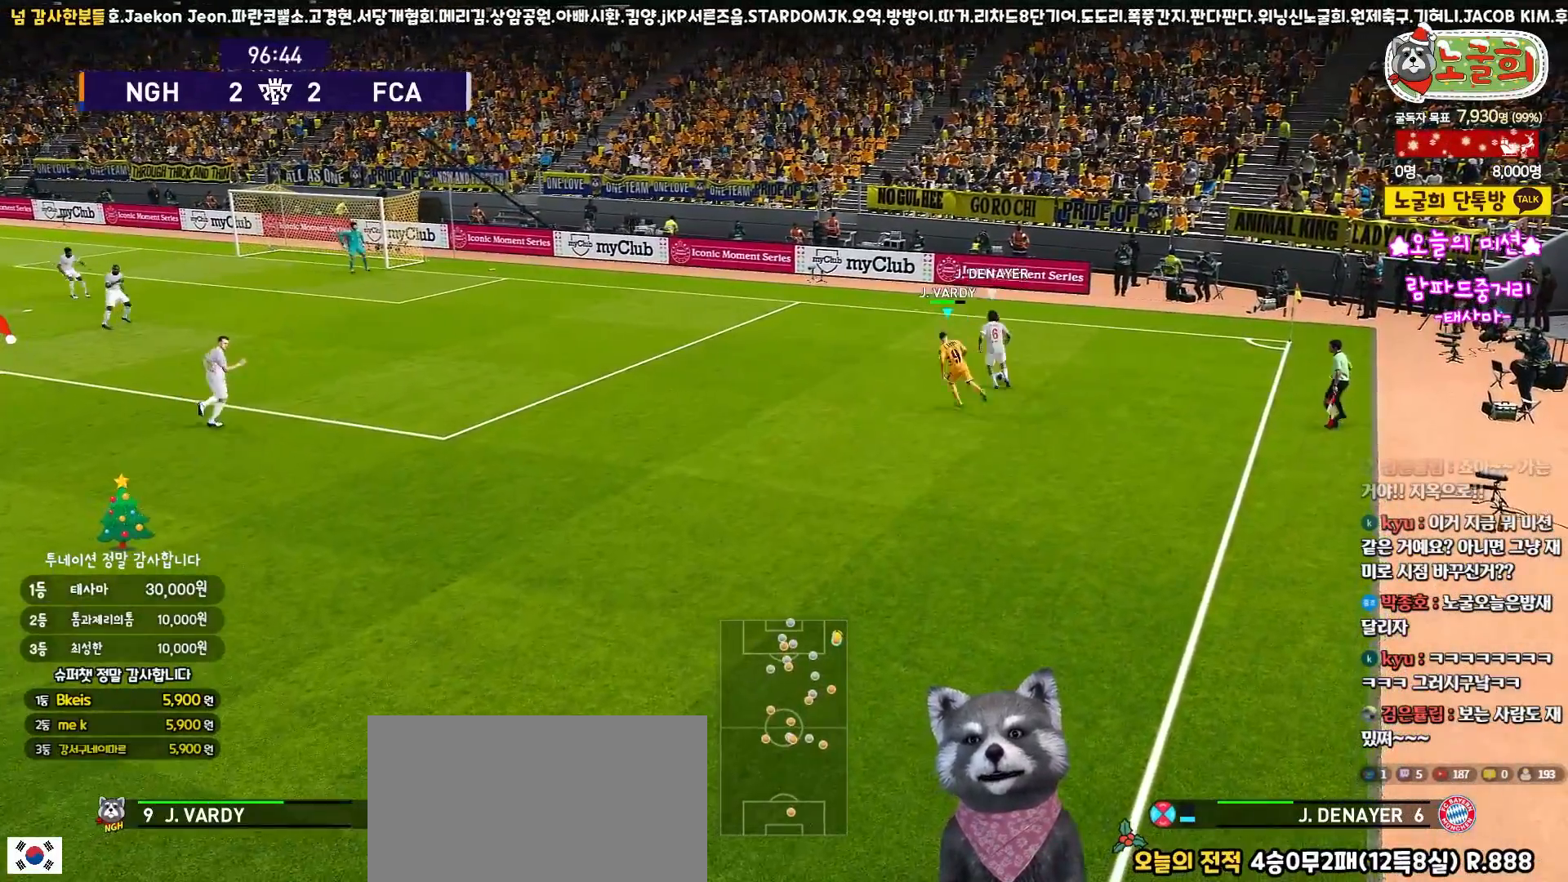
{"buttons": ["CROSS", "R1", "L3"], "left_stick": "up-left", "right_stick": "center", "events": [[333, "left_stick", "up"], [433, "left_stick", "up-left"]]}
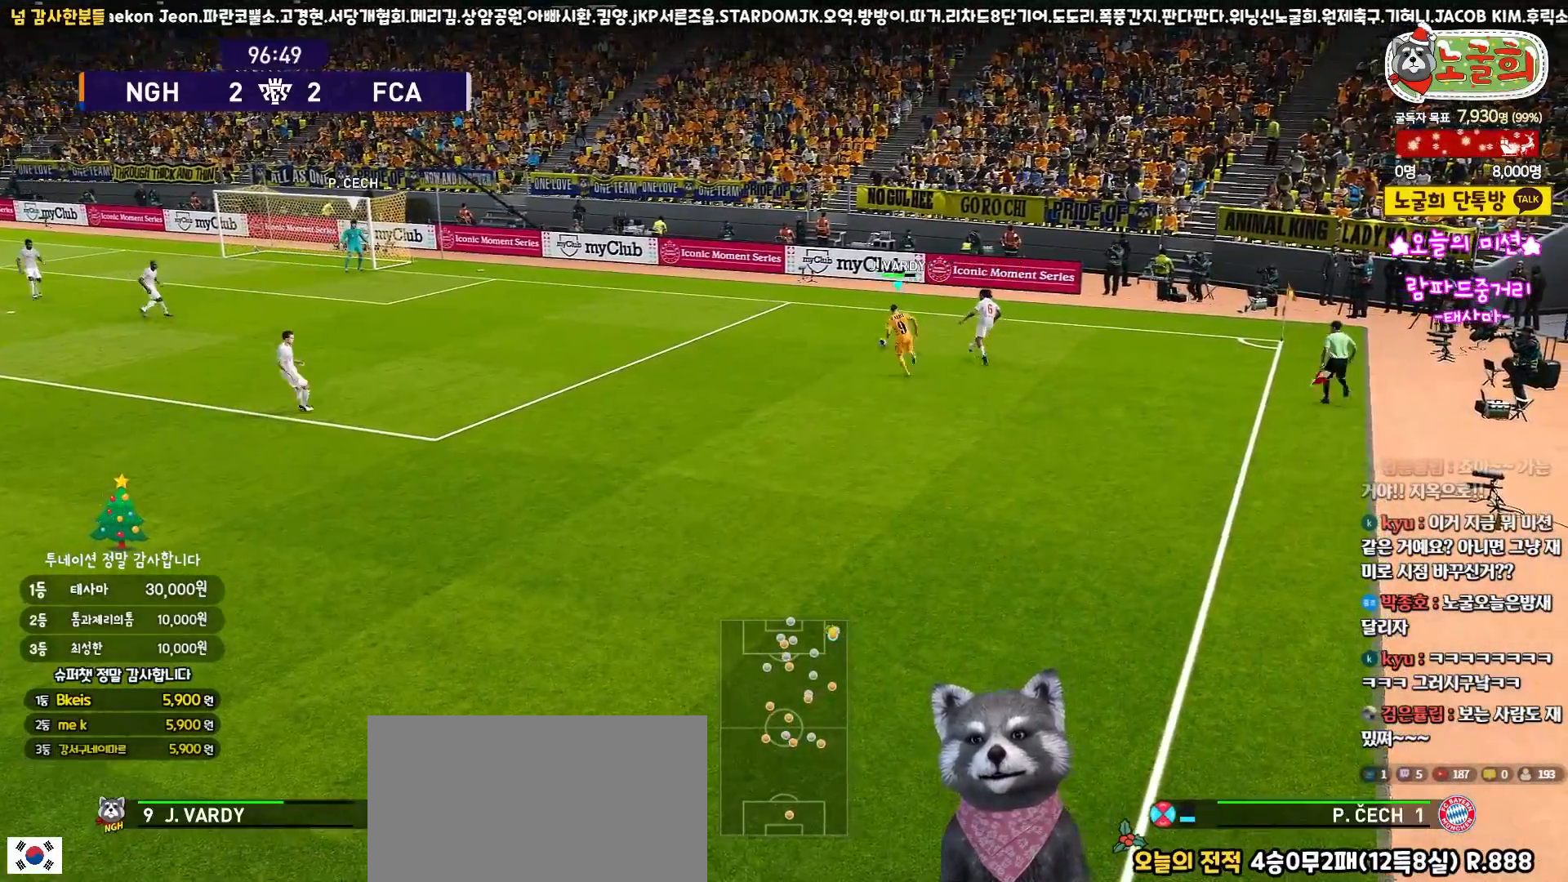
{"buttons": ["CROSS", "R1", "L3"], "left_stick": "down-right", "right_stick": "center", "events": [[83, "left_stick", "left"], [267, "L1", "down"], [283, "left_stick", "down-right"], [417, "L1", "up"]]}
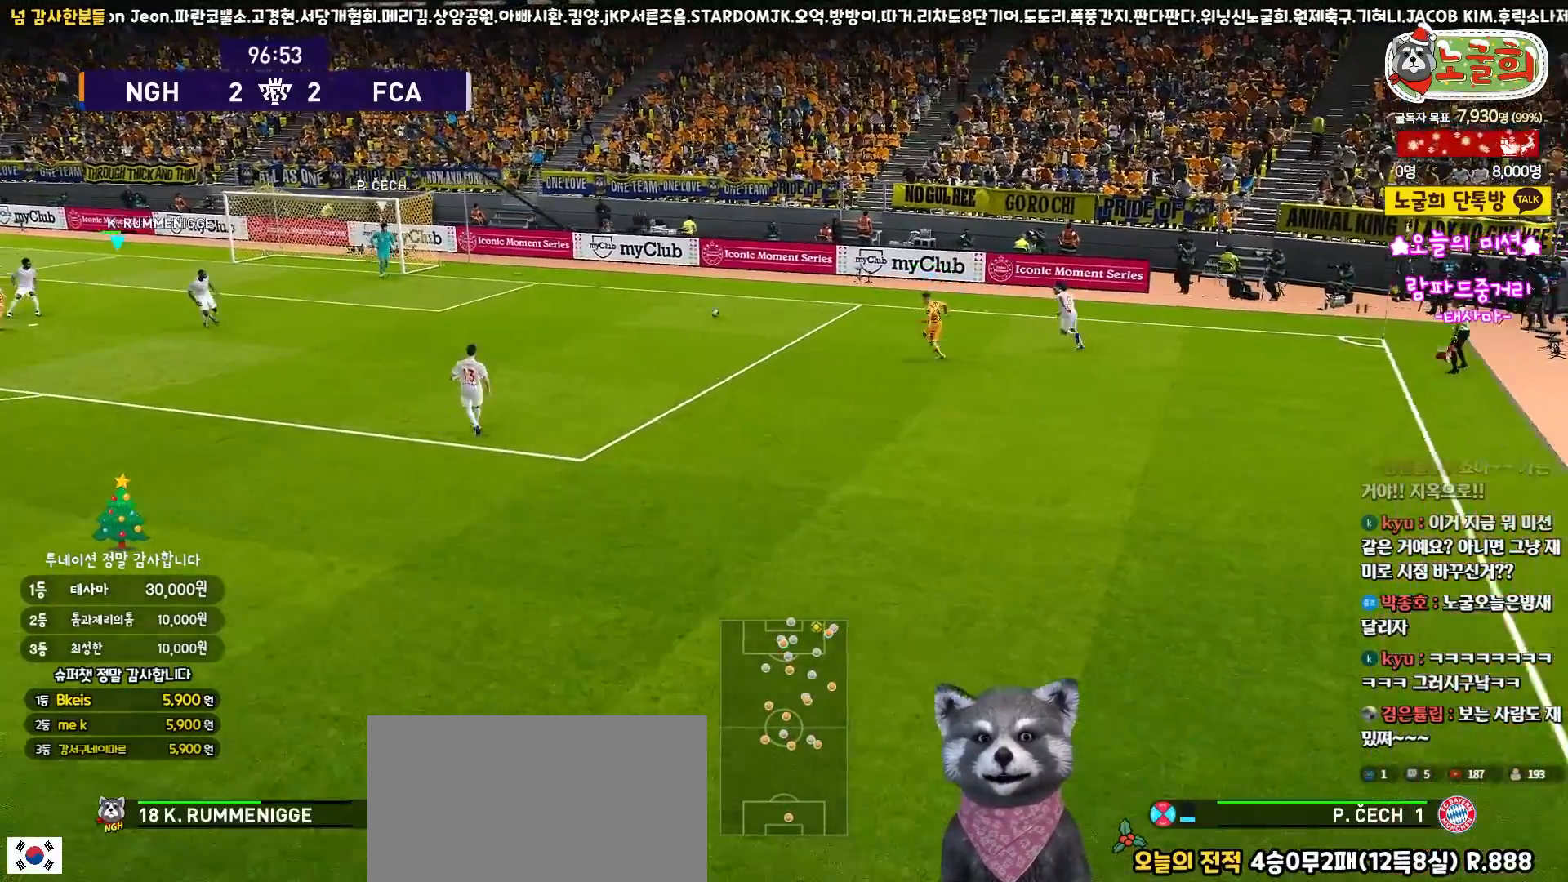
{"buttons": ["R1", "R2", "L3"], "left_stick": "down-right", "right_stick": "center", "events": [[350, "CROSS", "up"], [450, "R2", "down"]]}